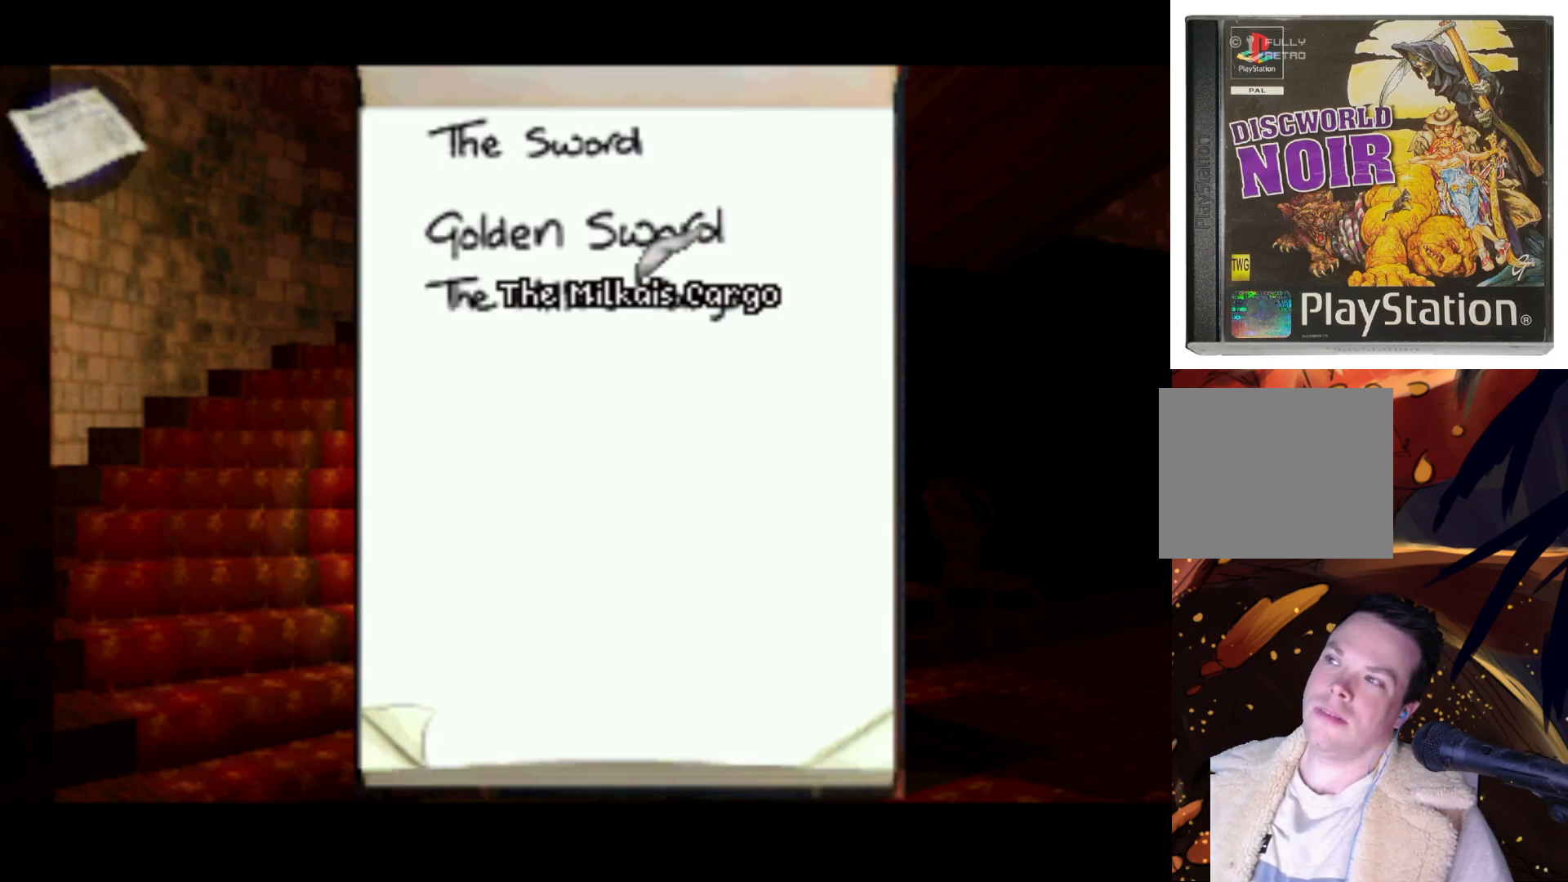
Gameplay with a controller (PlayStation layout); each line is a JSON object with the inputs held at the frame after it. "events" lists button and stick changes between this image and that frame as [ms after this image, input, new state], when the widget could be followed in between. Not read: L3 R3.
{"buttons": ["DPAD_DOWN"], "left_stick": "center", "right_stick": "center", "events": [[133, "DPAD_DOWN", "down"]]}
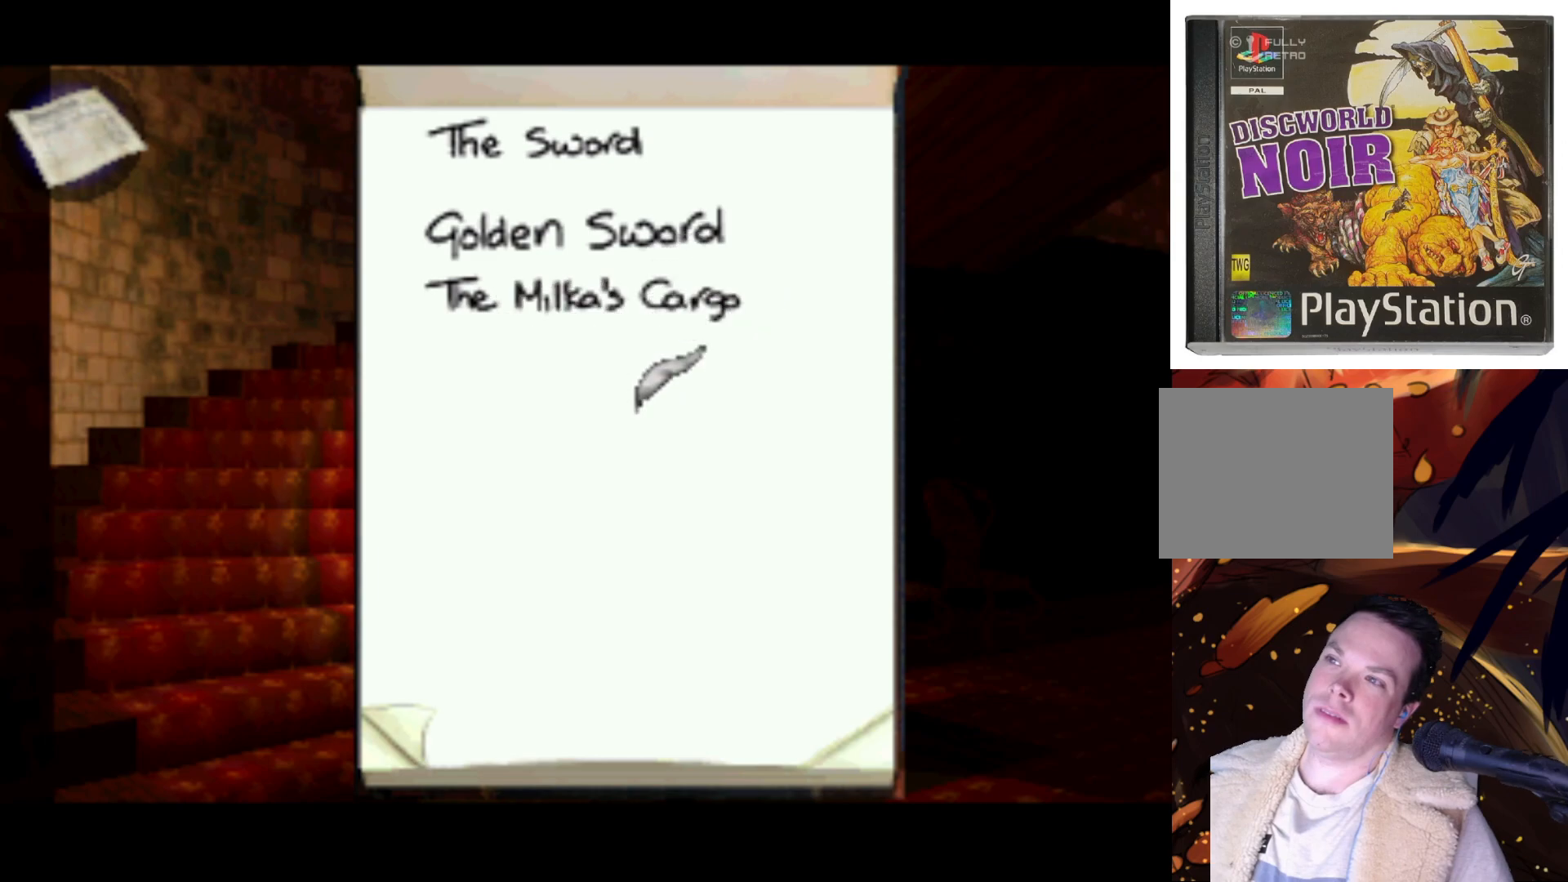
{"buttons": [], "left_stick": "center", "right_stick": "center", "events": [[200, "DPAD_DOWN", "up"]]}
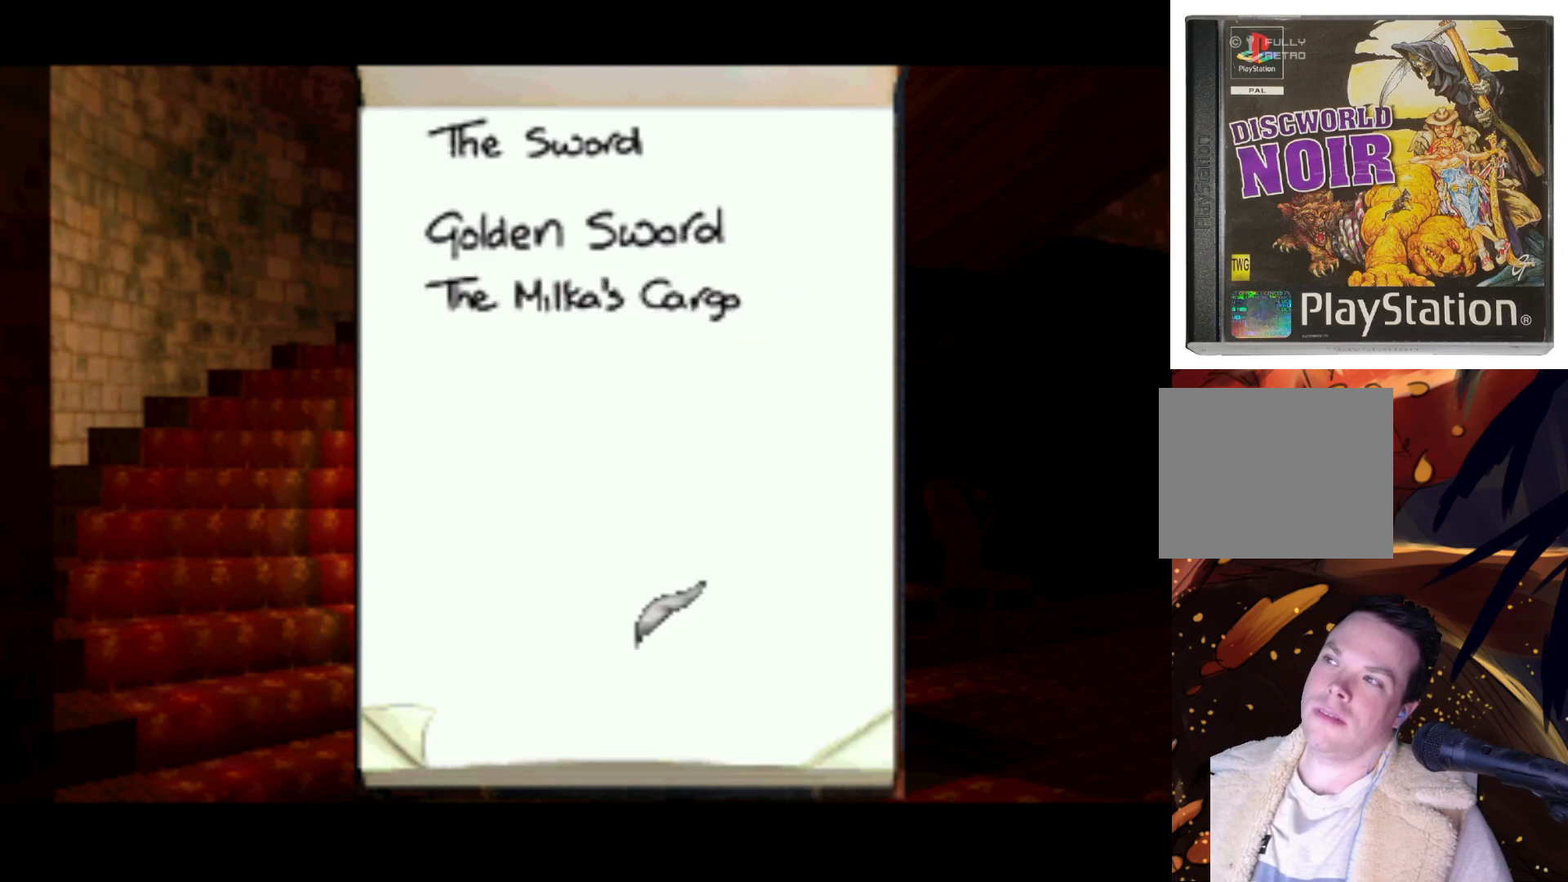
{"buttons": ["DPAD_UP"], "left_stick": "center", "right_stick": "center", "events": [[500, "DPAD_UP", "down"]]}
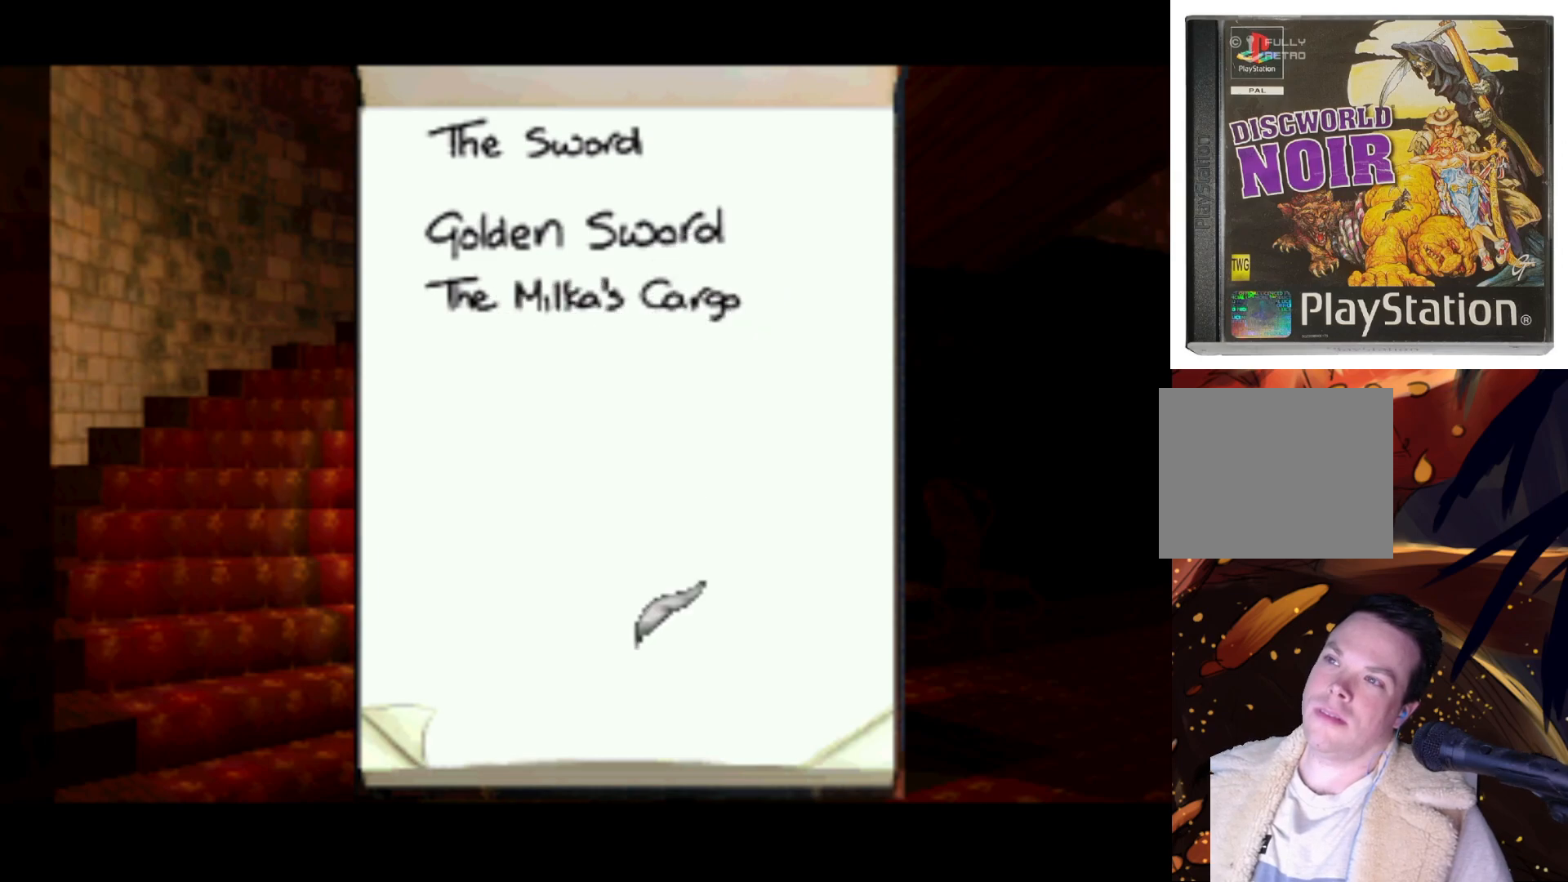
{"buttons": [], "left_stick": "center", "right_stick": "center", "events": [[317, "DPAD_UP", "up"]]}
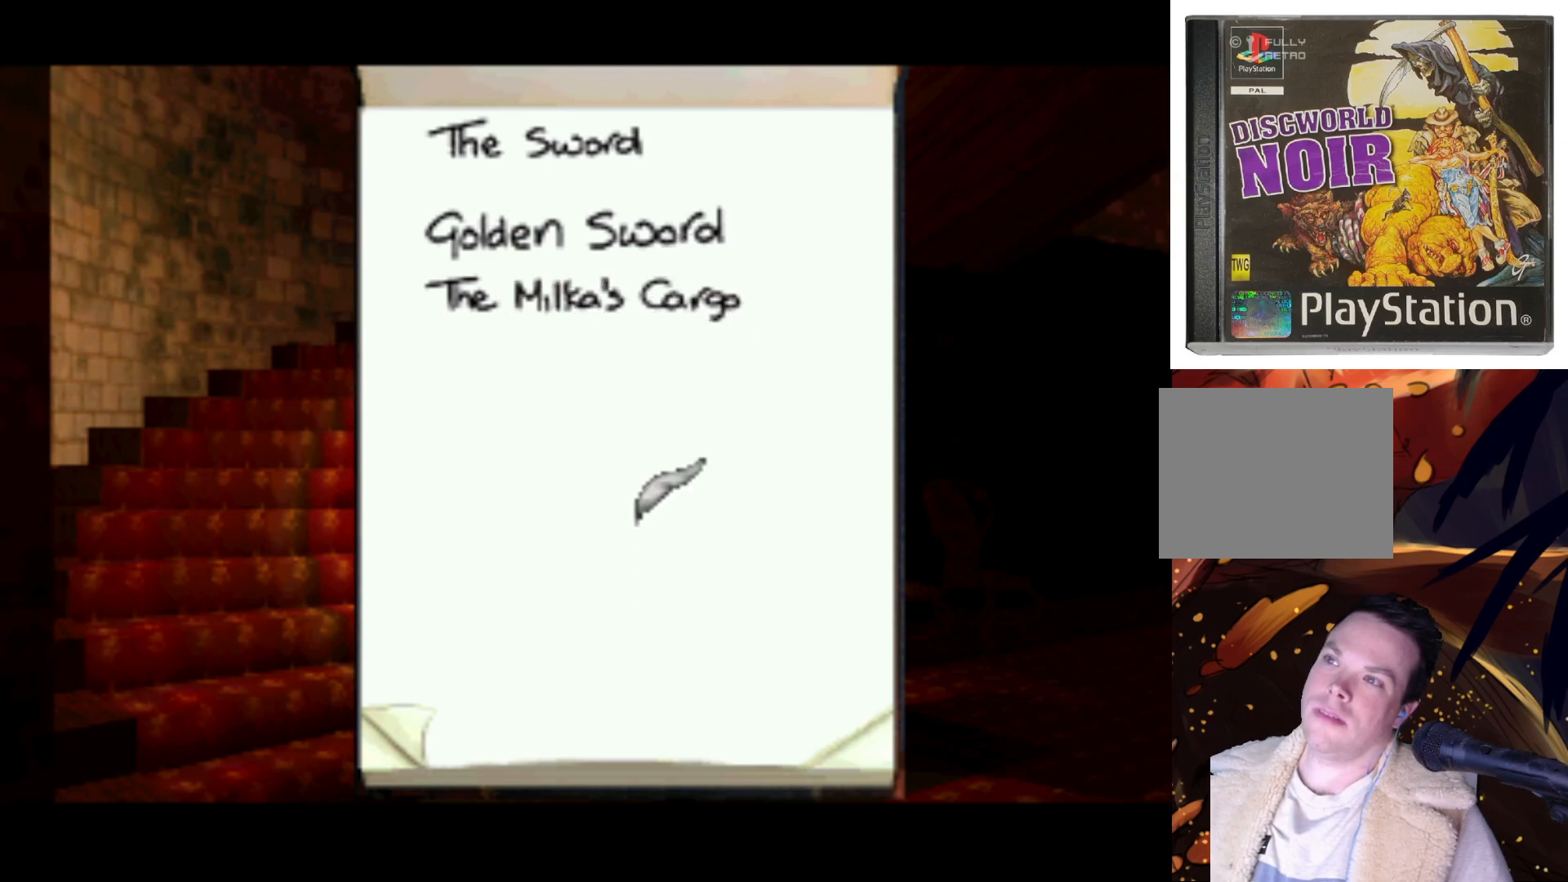
{"buttons": [], "left_stick": "center", "right_stick": "center", "events": []}
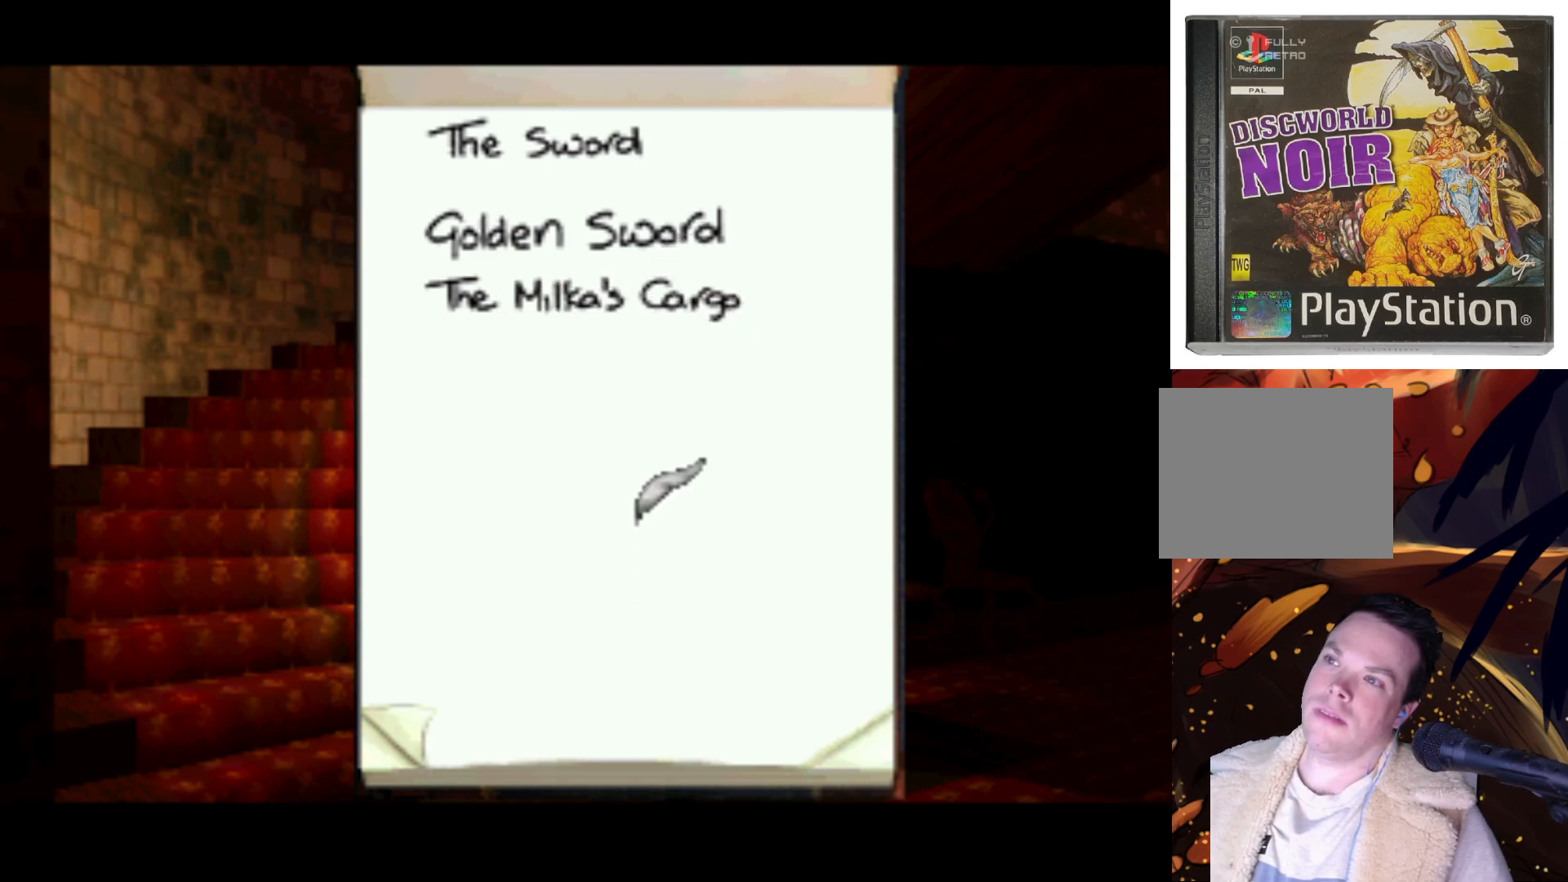
{"buttons": [], "left_stick": "center", "right_stick": "center", "events": []}
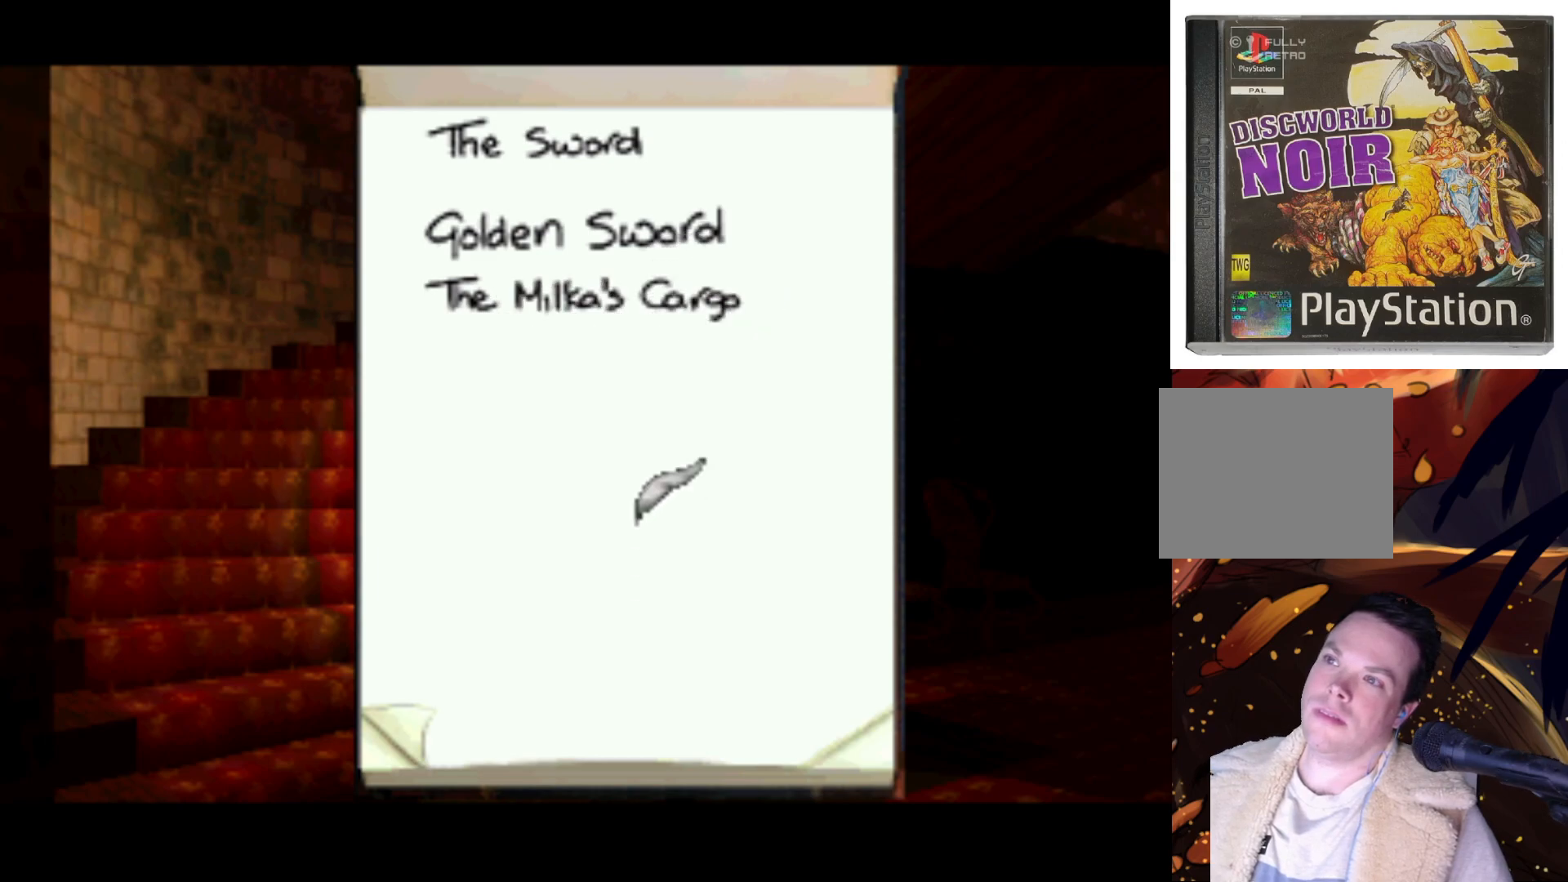
{"buttons": [], "left_stick": "center", "right_stick": "center", "events": [[133, "SQUARE", "down"], [300, "SQUARE", "up"]]}
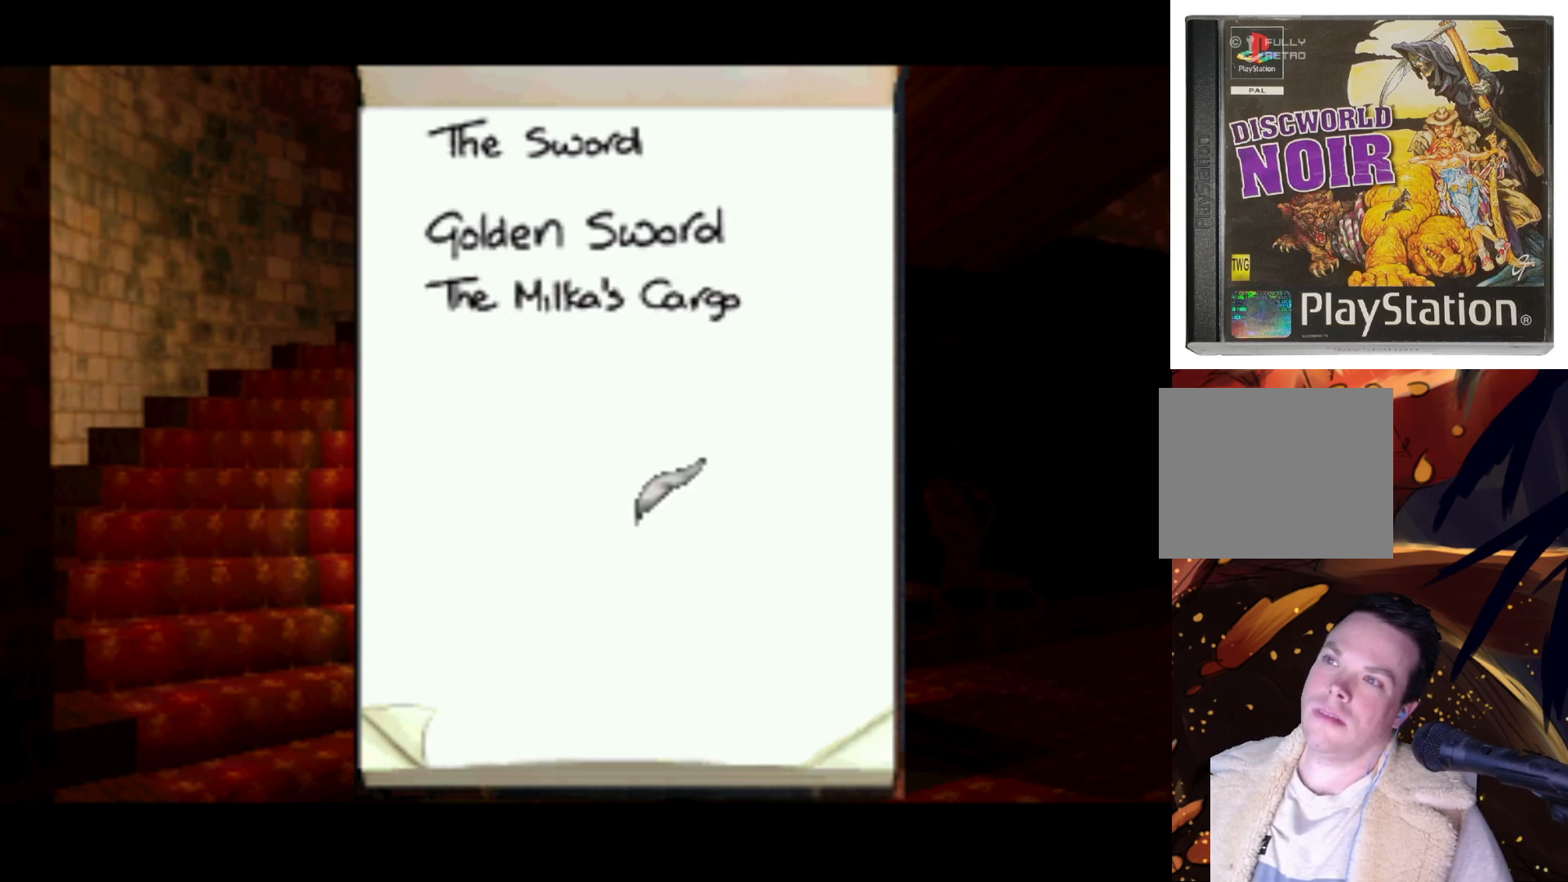
{"buttons": [], "left_stick": "center", "right_stick": "center", "events": [[200, "TRIANGLE", "down"], [400, "TRIANGLE", "up"]]}
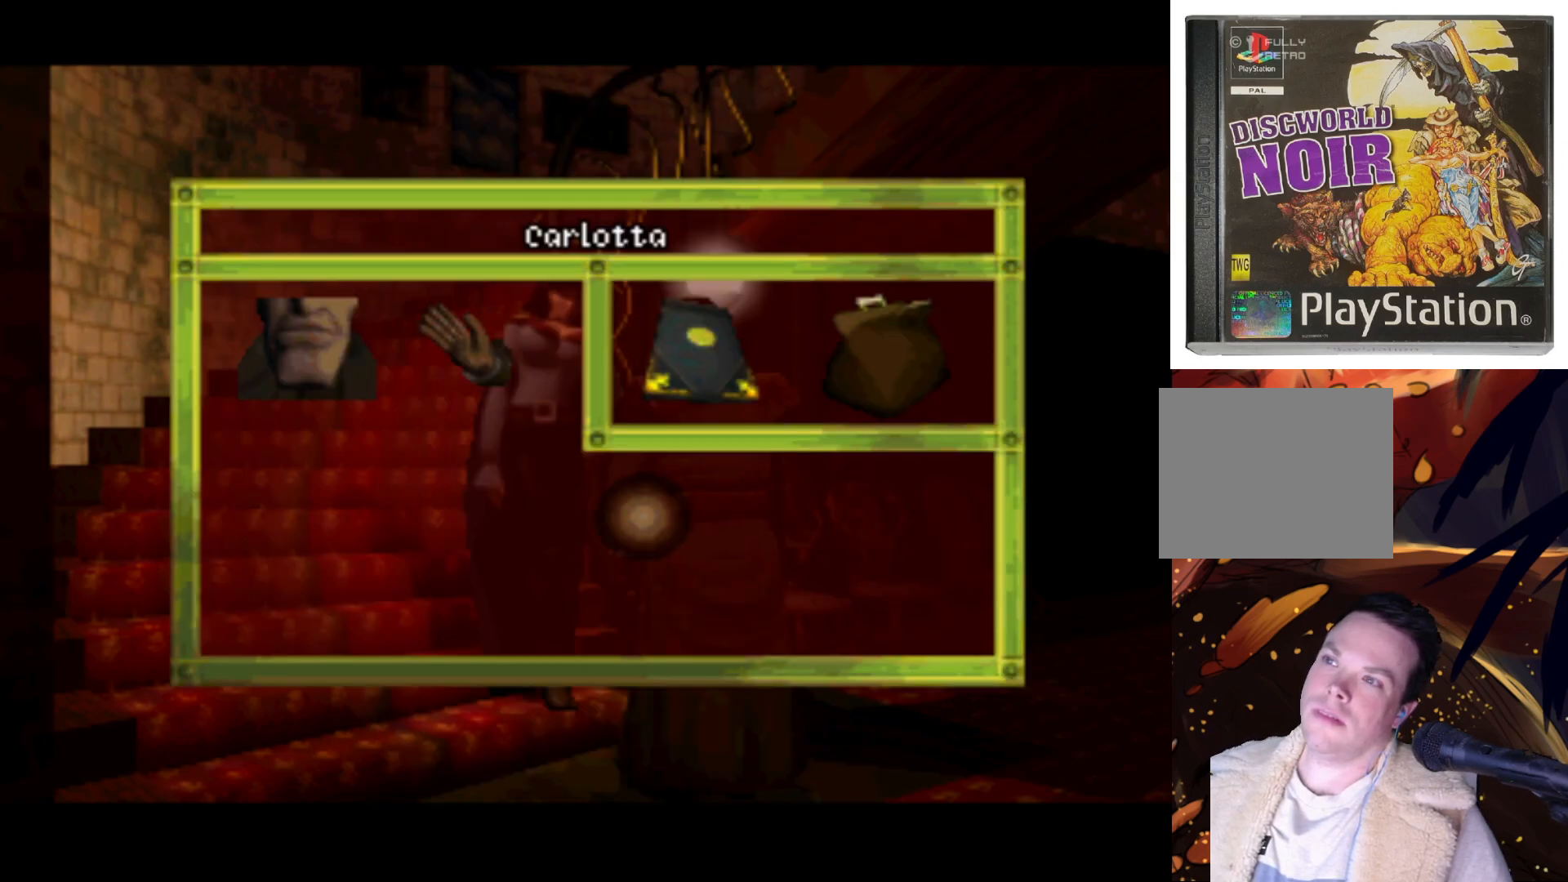
{"buttons": [], "left_stick": "center", "right_stick": "center", "events": []}
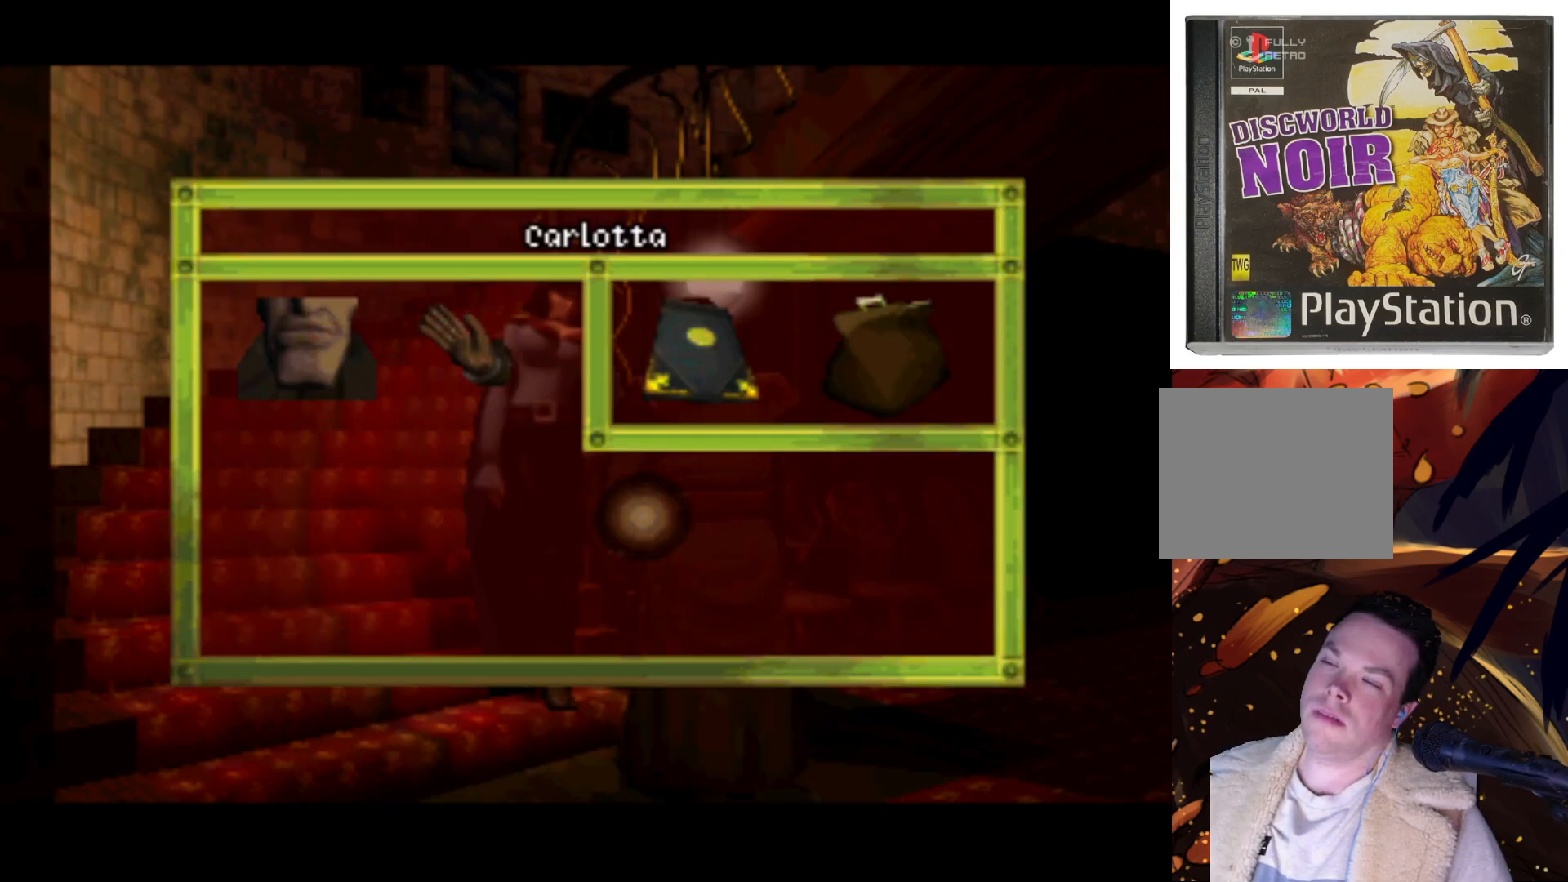
{"buttons": ["DPAD_RIGHT"], "left_stick": "center", "right_stick": "center", "events": [[367, "DPAD_RIGHT", "down"]]}
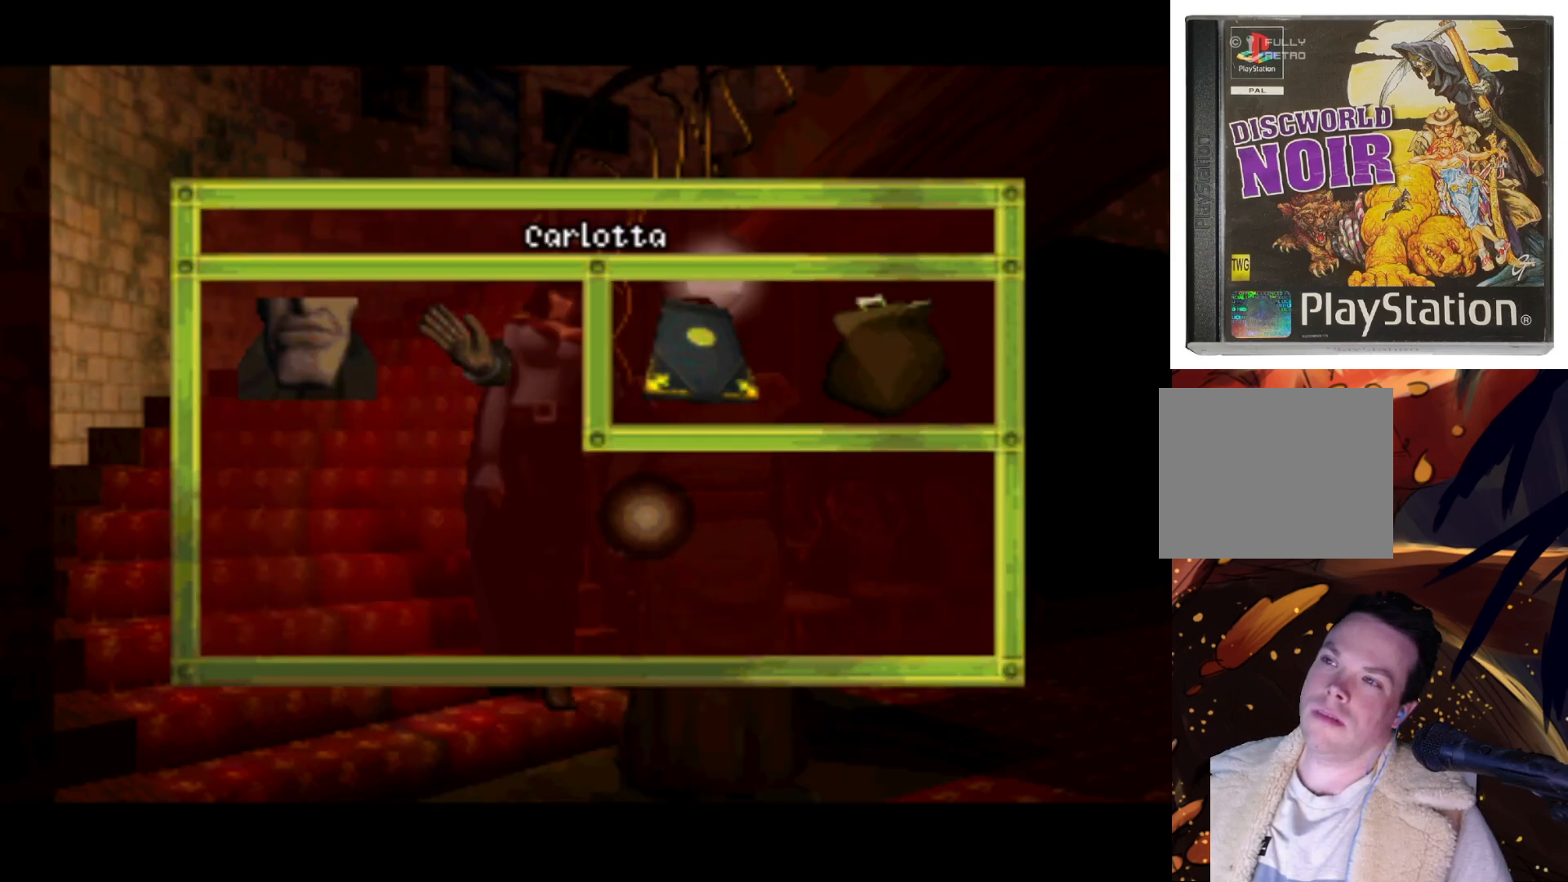
{"buttons": ["DPAD_LEFT"], "left_stick": "center", "right_stick": "center", "events": [[367, "DPAD_RIGHT", "up"], [433, "DPAD_LEFT", "down"]]}
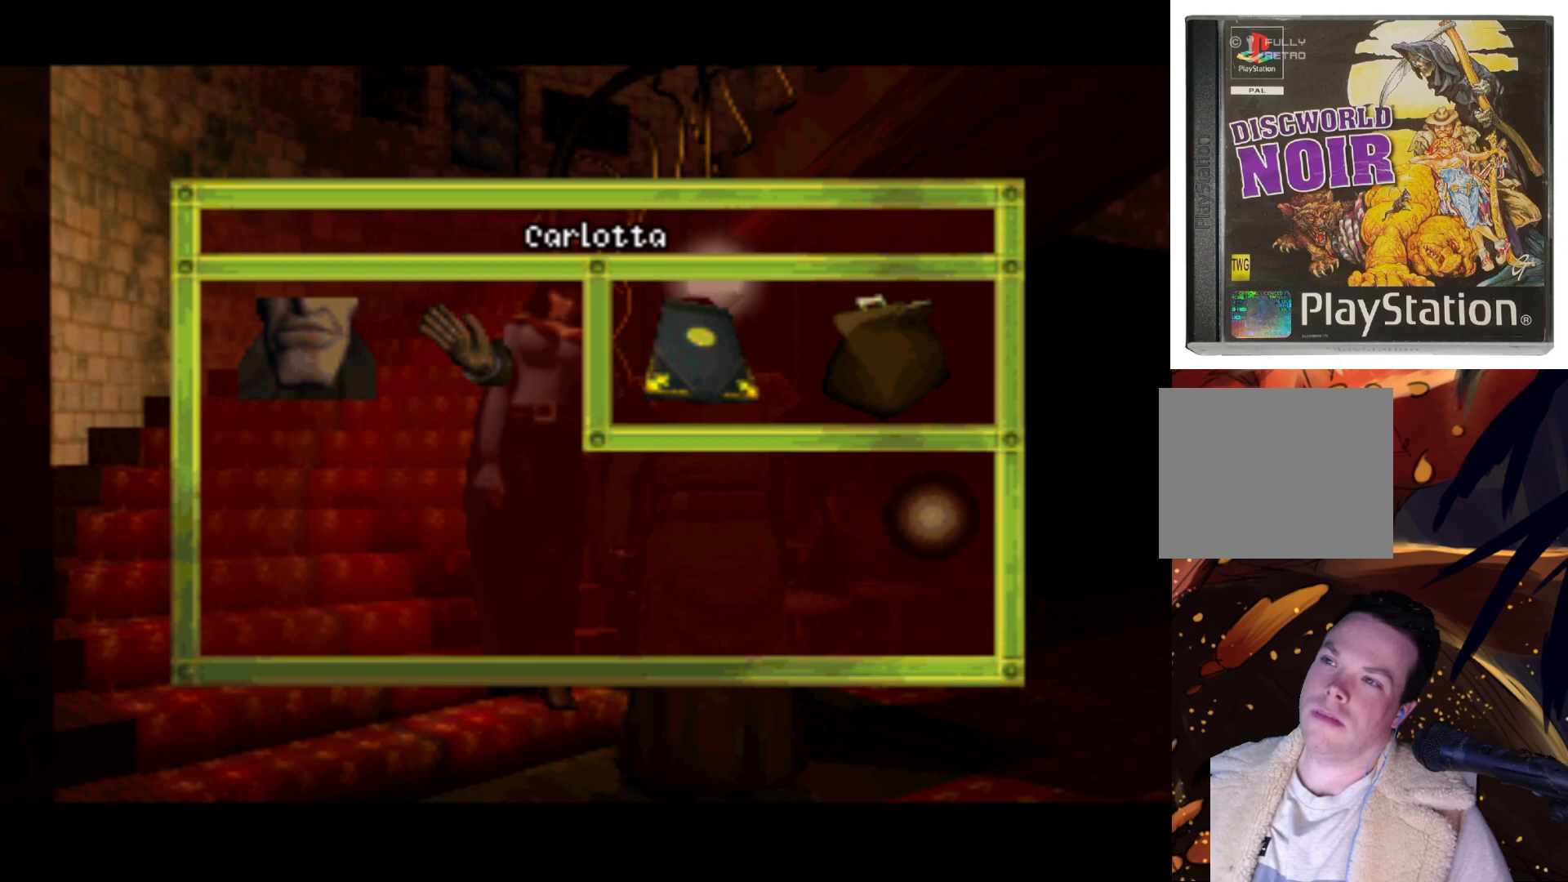
{"buttons": [], "left_stick": "center", "right_stick": "center", "events": [[33, "DPAD_UP", "down"], [267, "DPAD_UP", "up"], [317, "DPAD_LEFT", "up"]]}
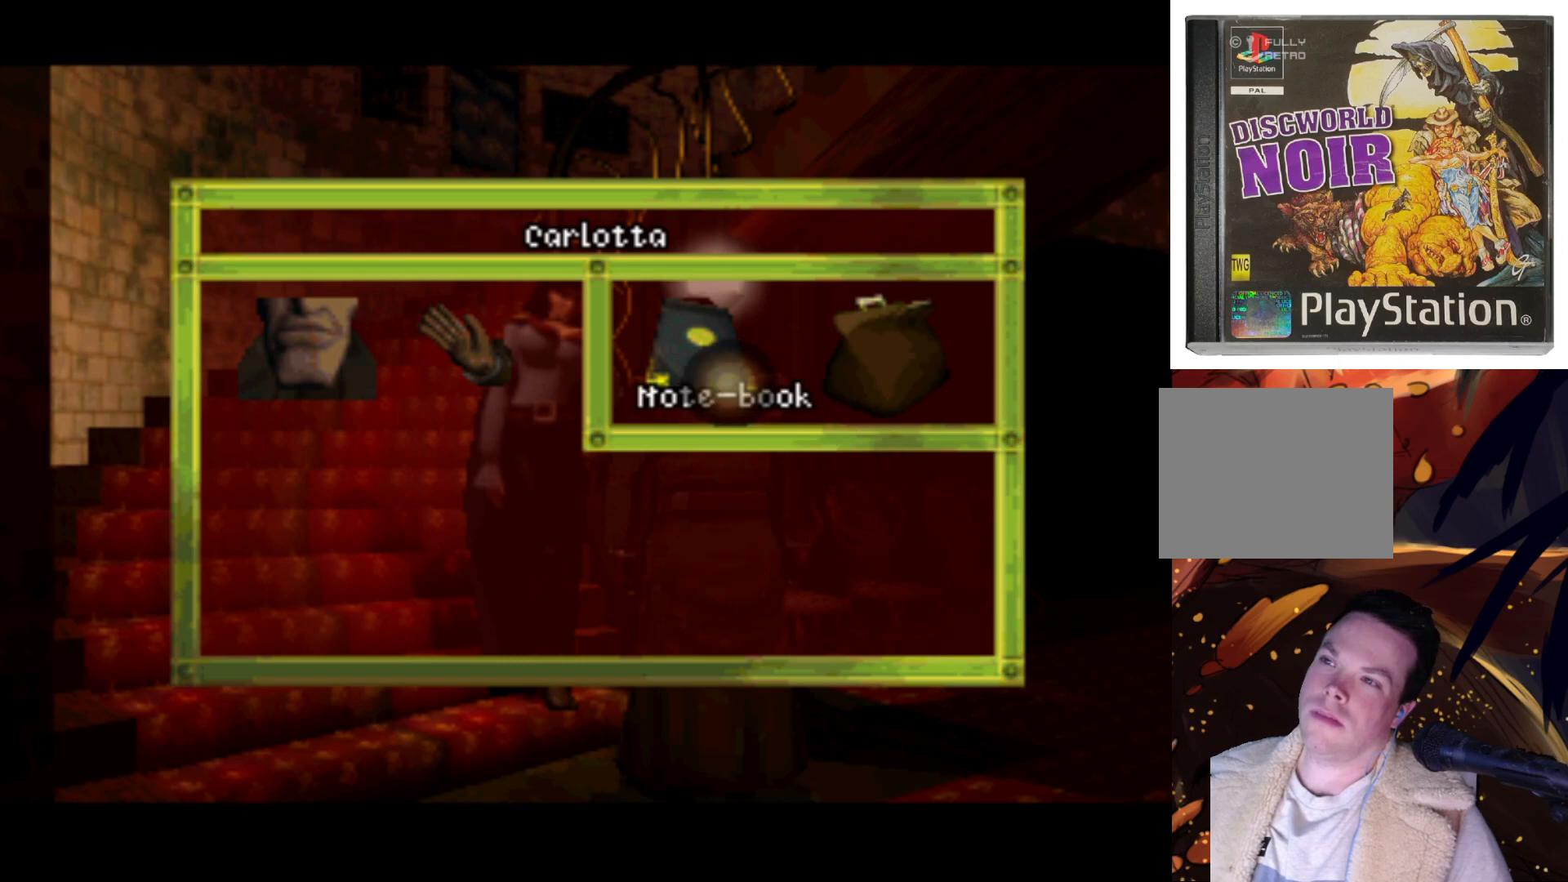
{"buttons": [], "left_stick": "center", "right_stick": "center", "events": [[233, "CROSS", "down"], [433, "CROSS", "up"]]}
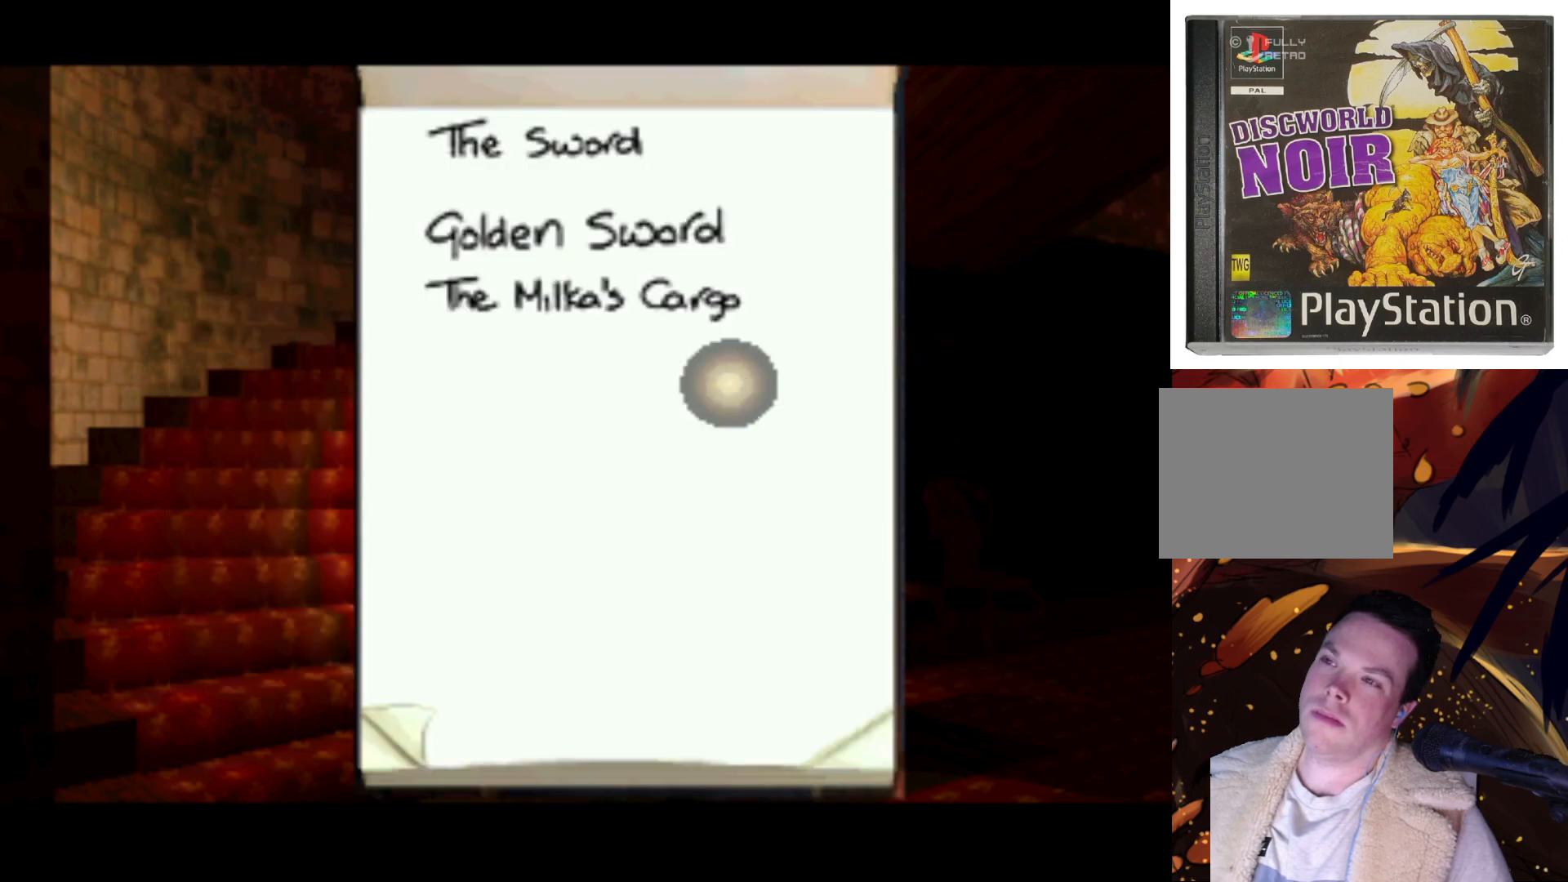
{"buttons": ["DPAD_UP"], "left_stick": "center", "right_stick": "center", "events": [[467, "DPAD_UP", "down"]]}
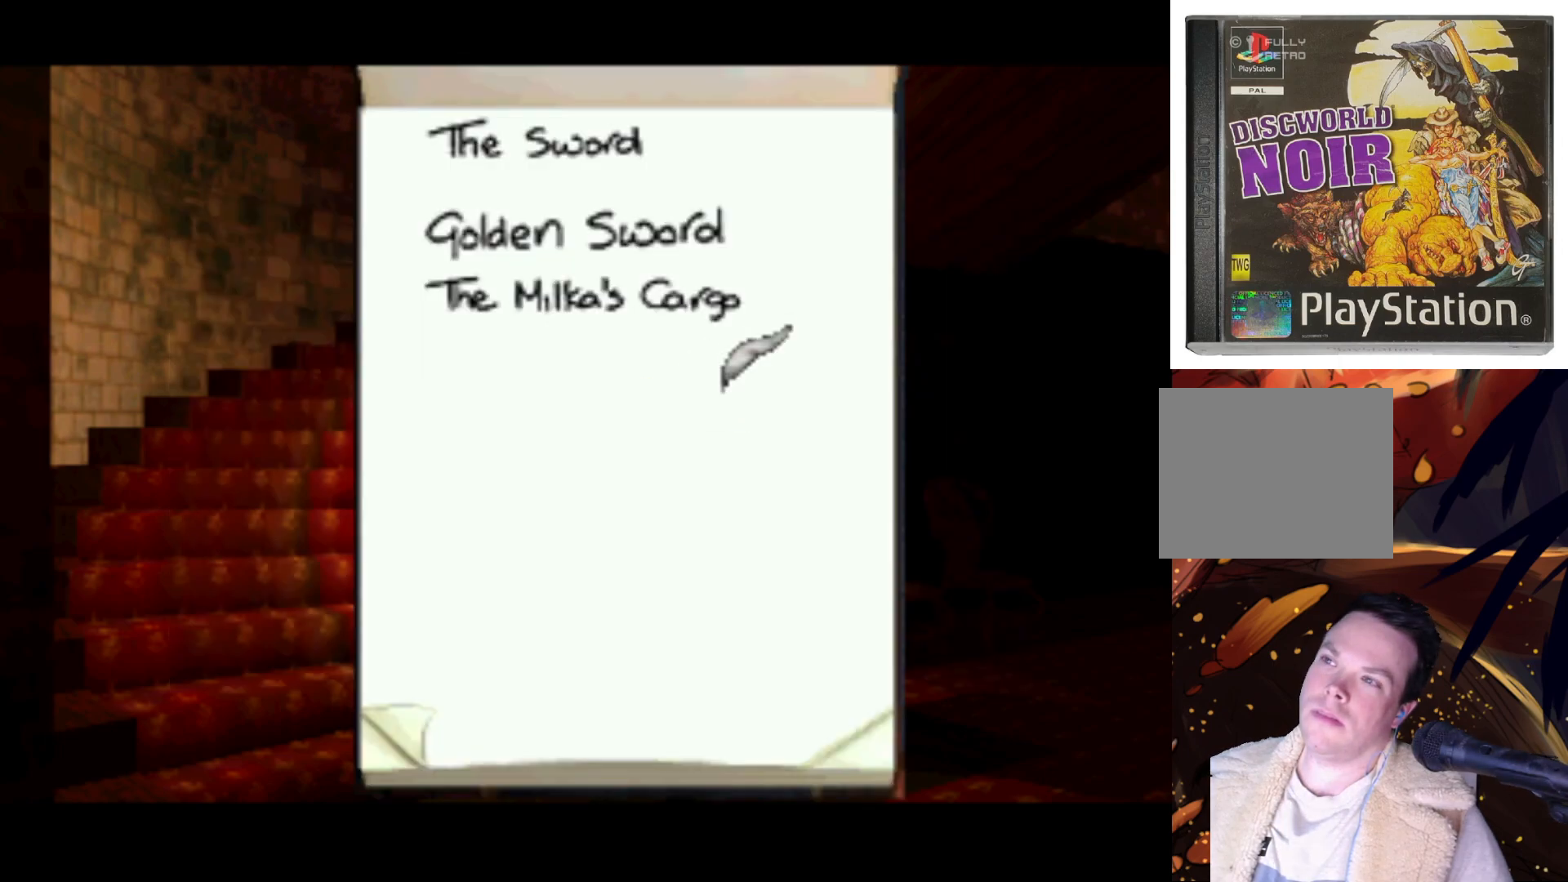
{"buttons": [], "left_stick": "center", "right_stick": "center", "events": [[33, "DPAD_LEFT", "down"], [333, "DPAD_LEFT", "up"], [400, "DPAD_UP", "up"]]}
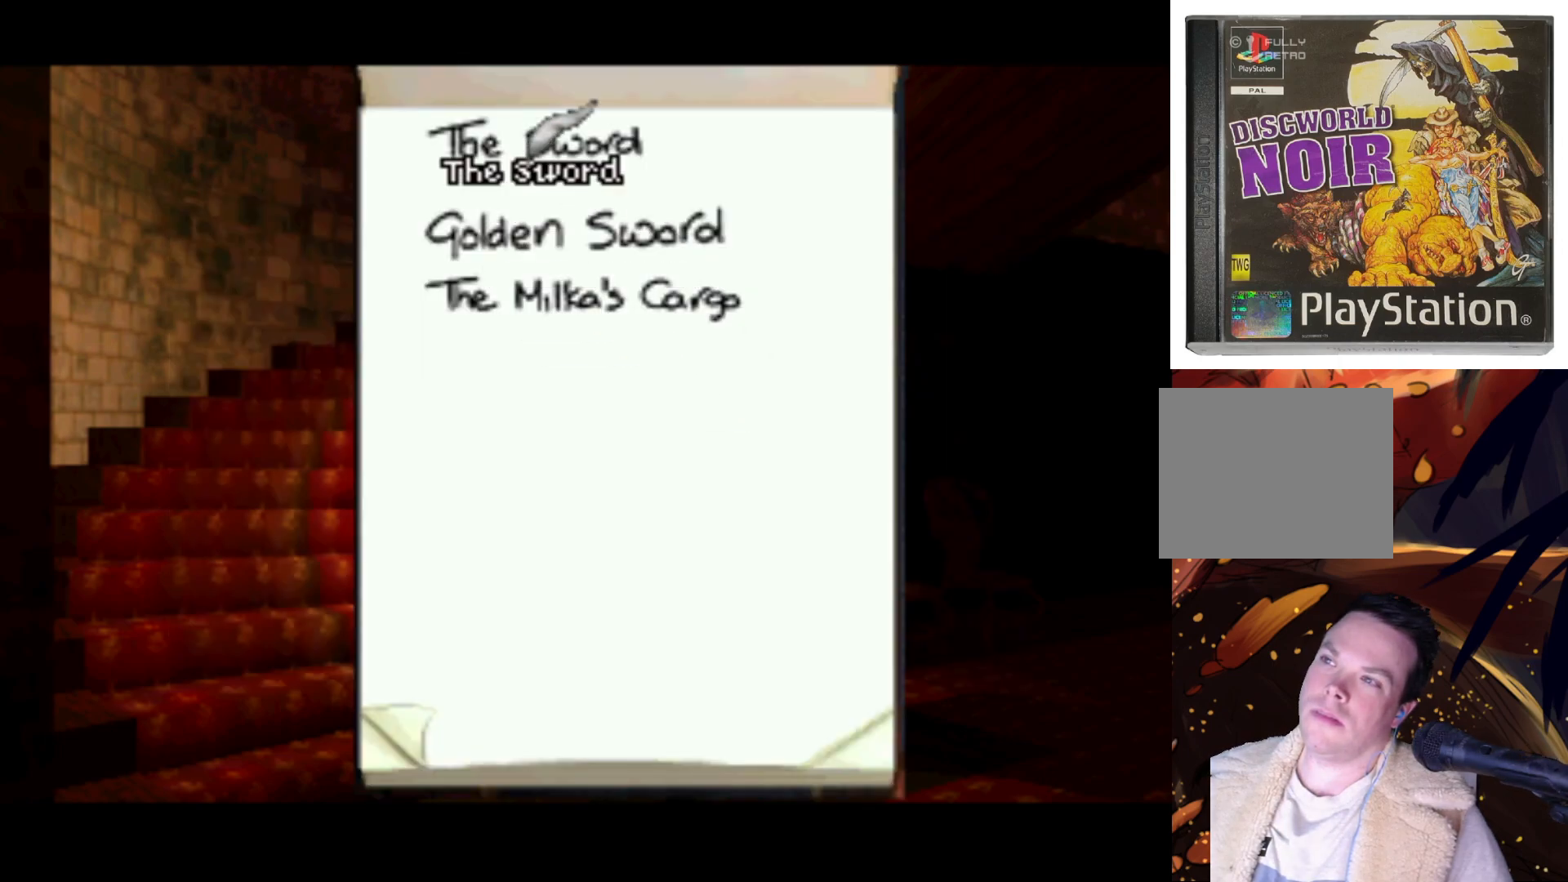
{"buttons": ["DPAD_DOWN"], "left_stick": "center", "right_stick": "center", "events": [[300, "DPAD_DOWN", "down"]]}
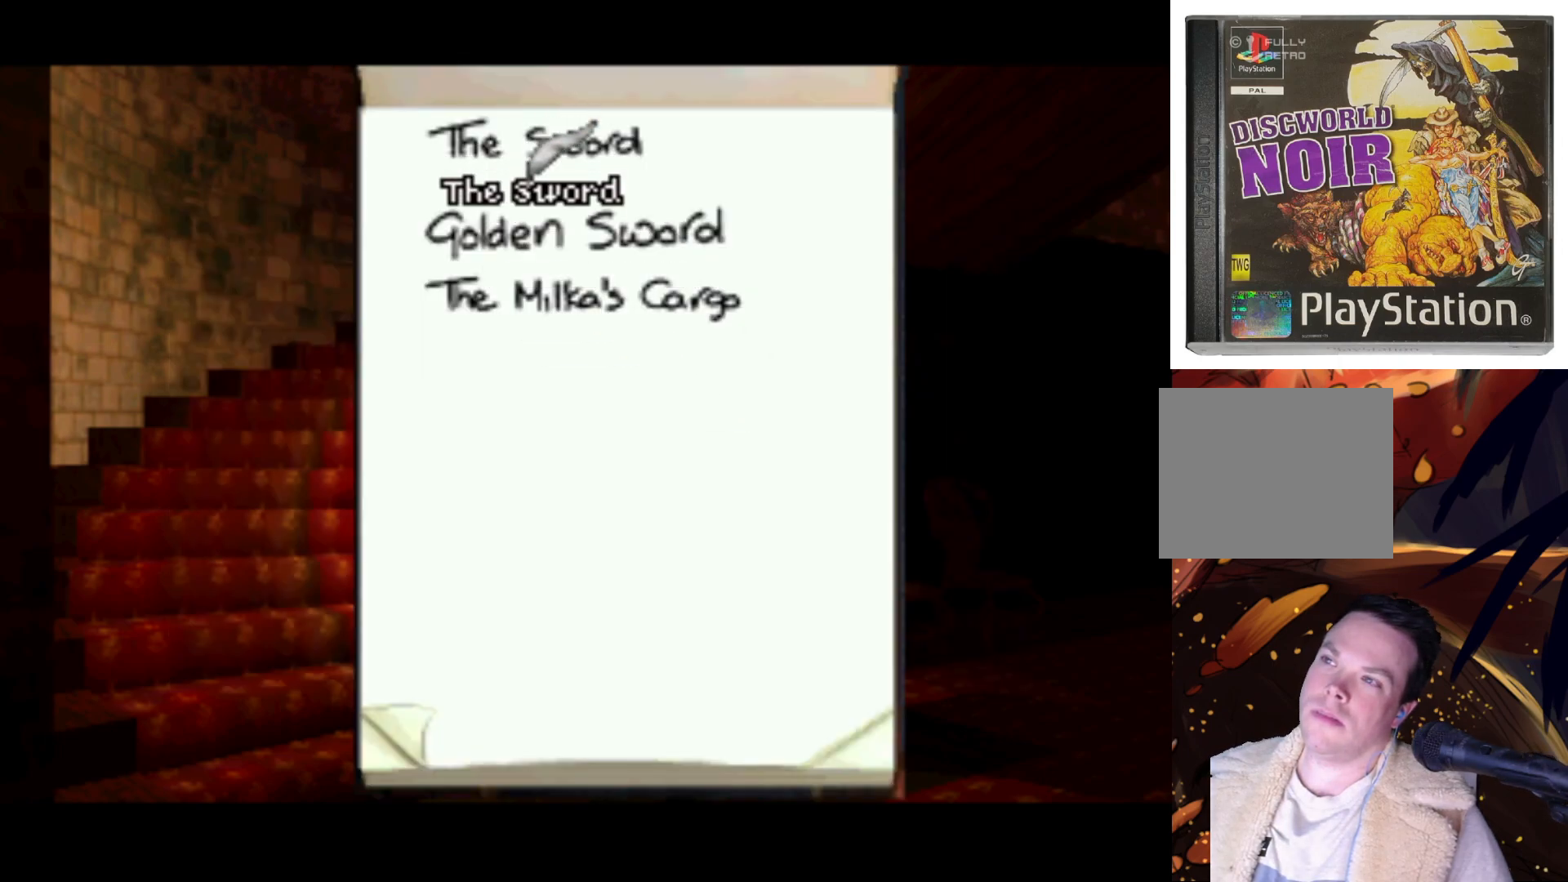
{"buttons": [], "left_stick": "center", "right_stick": "center", "events": [[67, "DPAD_DOWN", "up"], [233, "CROSS", "down"], [467, "CROSS", "up"]]}
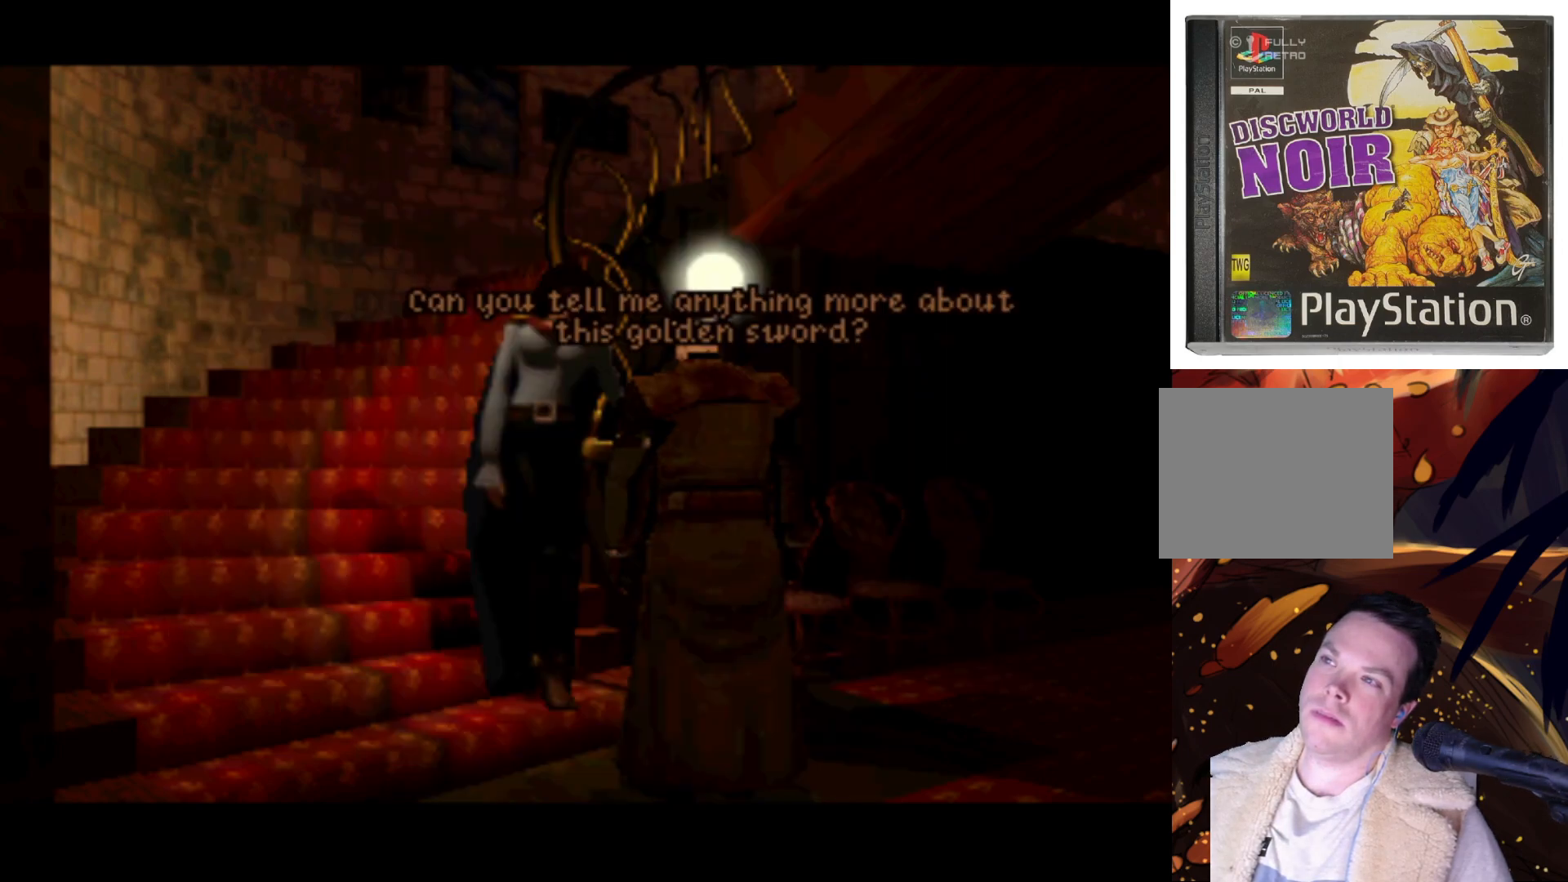
{"buttons": [], "left_stick": "center", "right_stick": "center", "events": []}
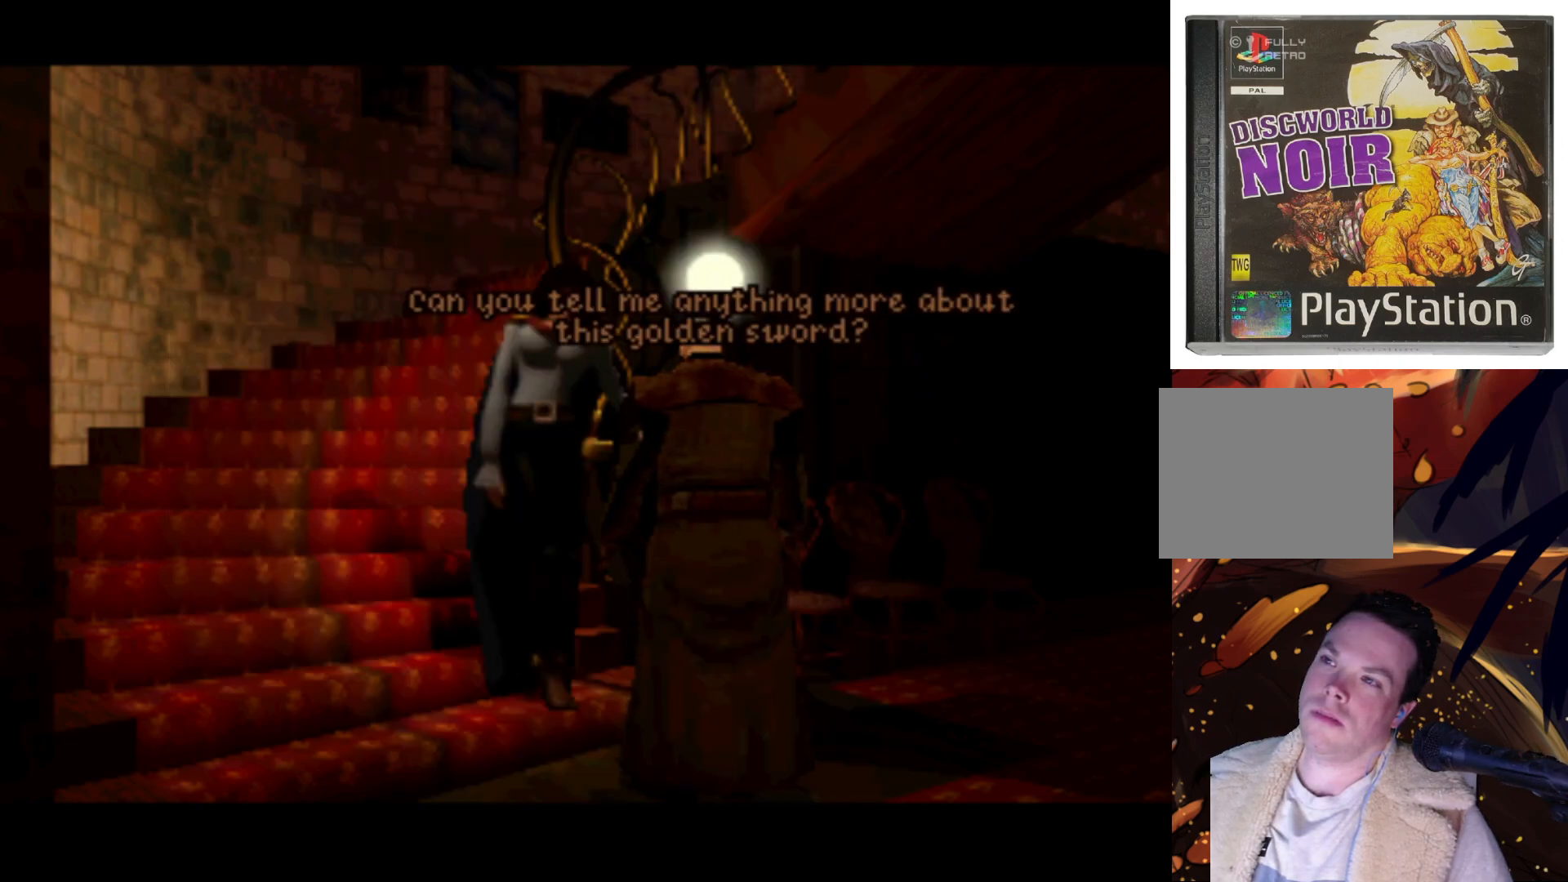
{"buttons": [], "left_stick": "center", "right_stick": "center", "events": []}
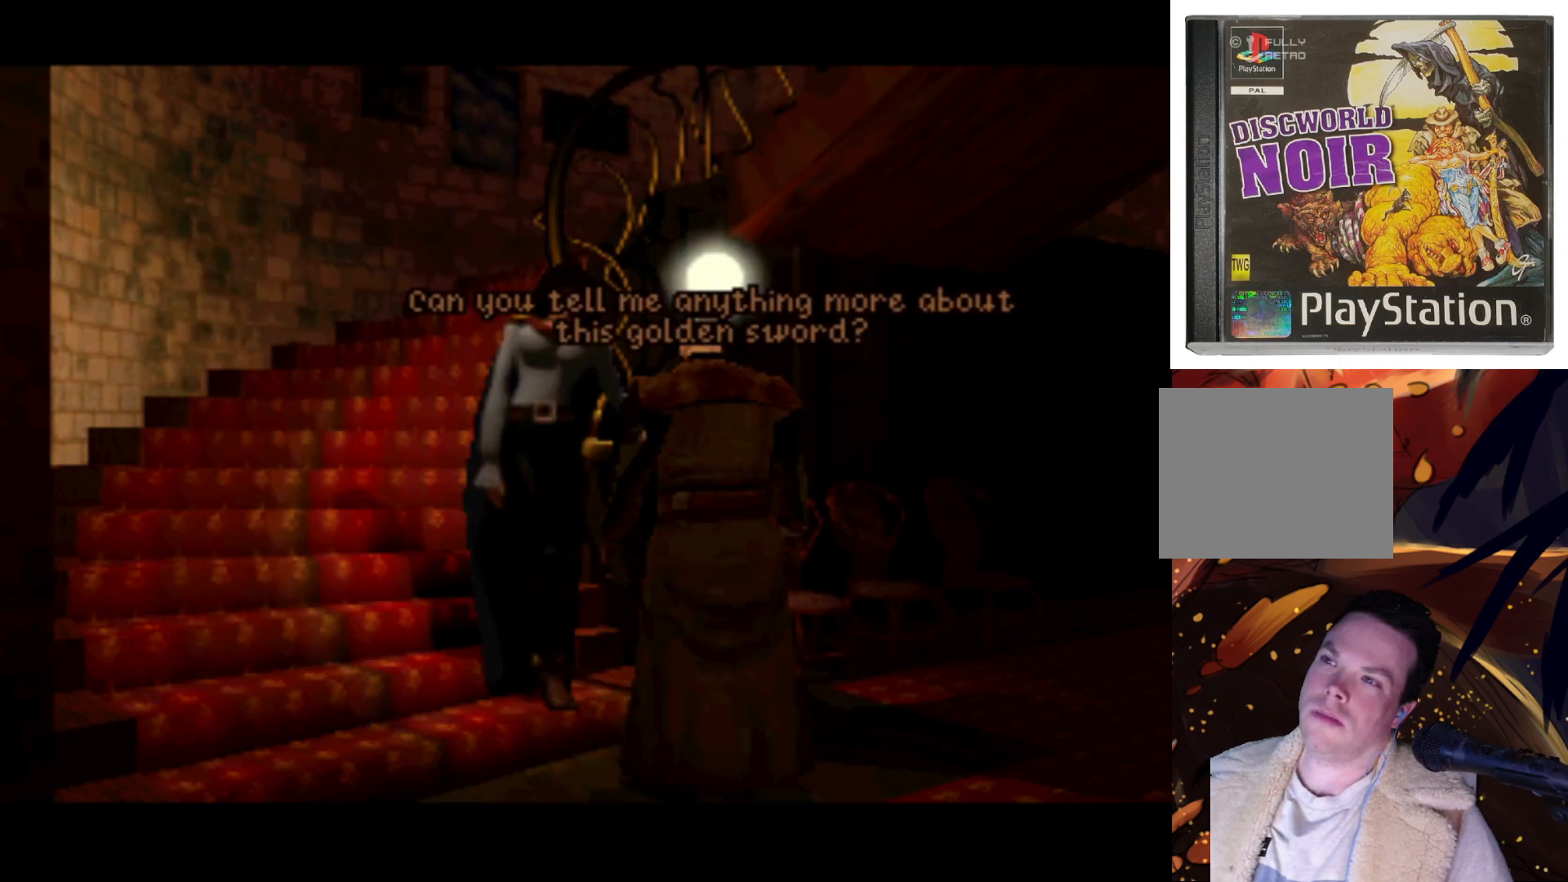
{"buttons": [], "left_stick": "center", "right_stick": "center", "events": [[67, "CROSS", "down"], [317, "CROSS", "up"]]}
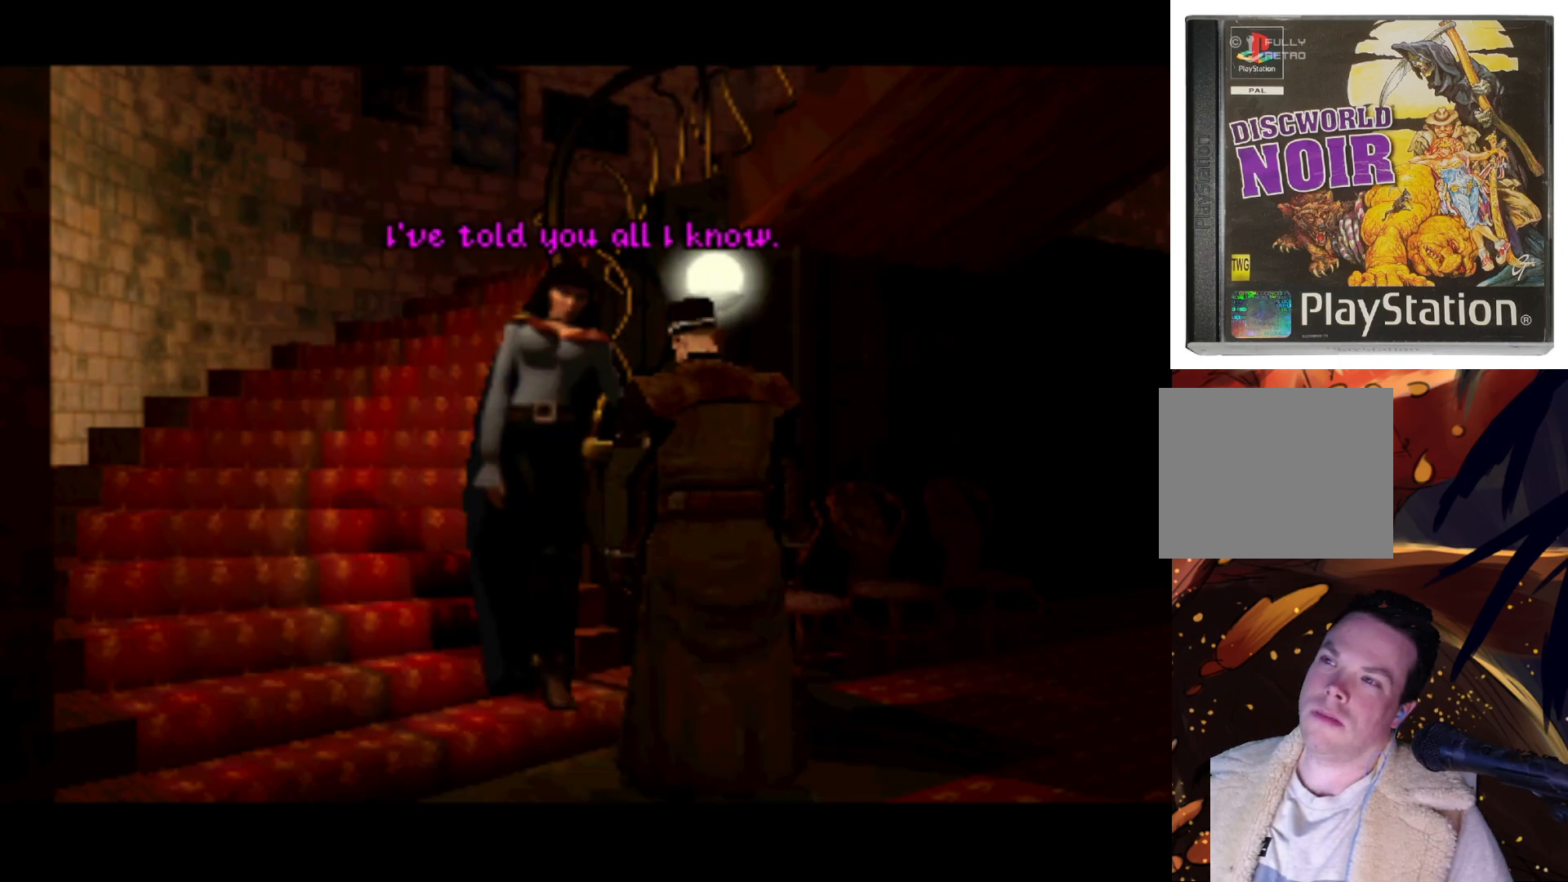
{"buttons": ["CROSS"], "left_stick": "center", "right_stick": "center", "events": [[467, "CROSS", "down"]]}
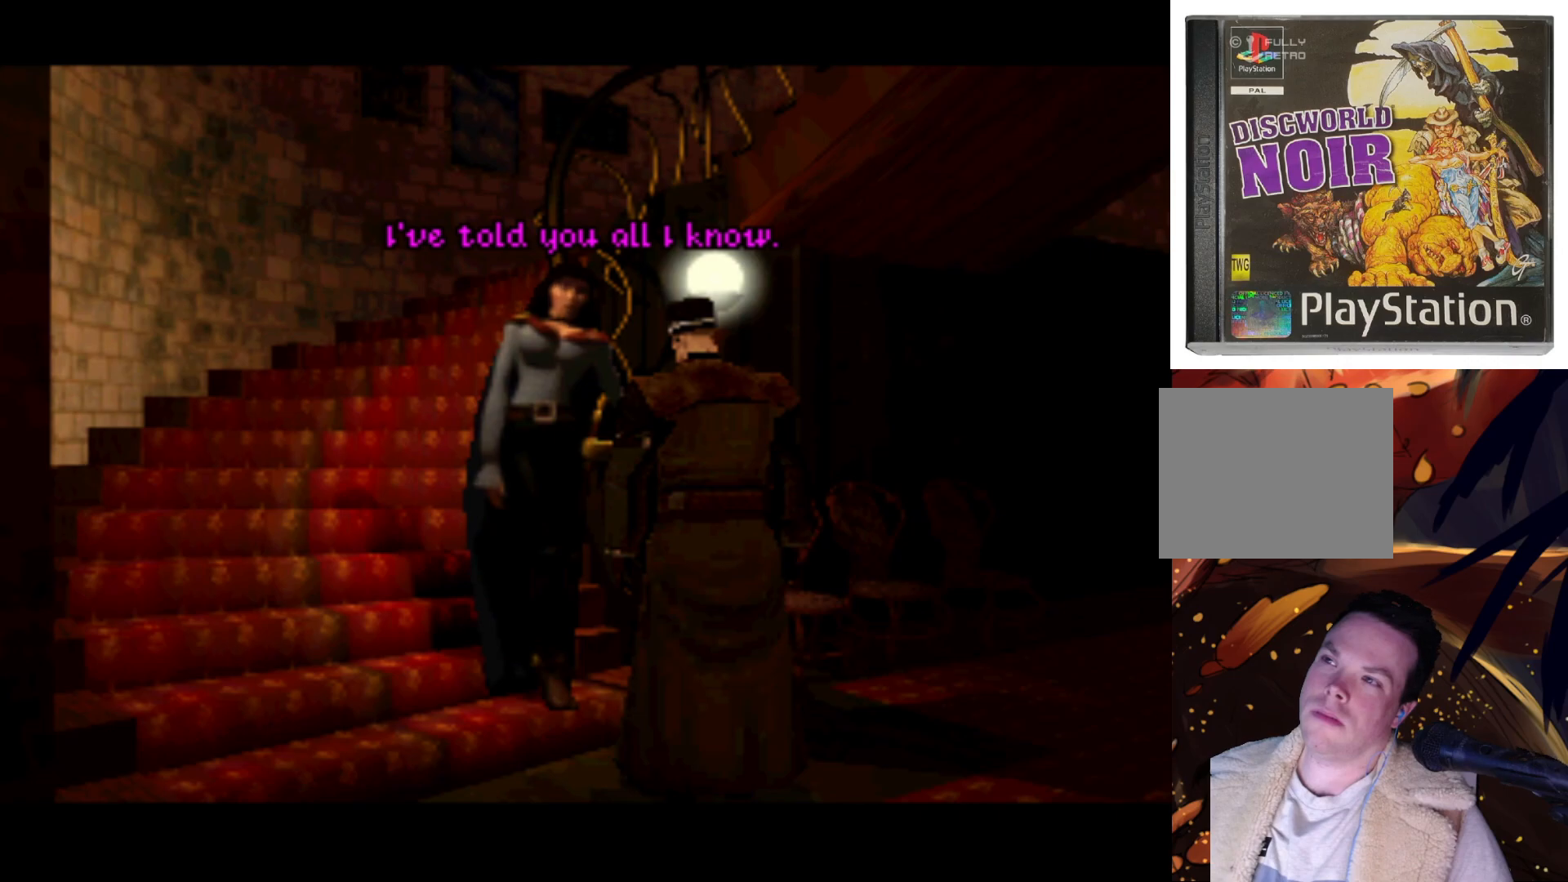
{"buttons": [], "left_stick": "center", "right_stick": "center", "events": [[167, "CROSS", "up"]]}
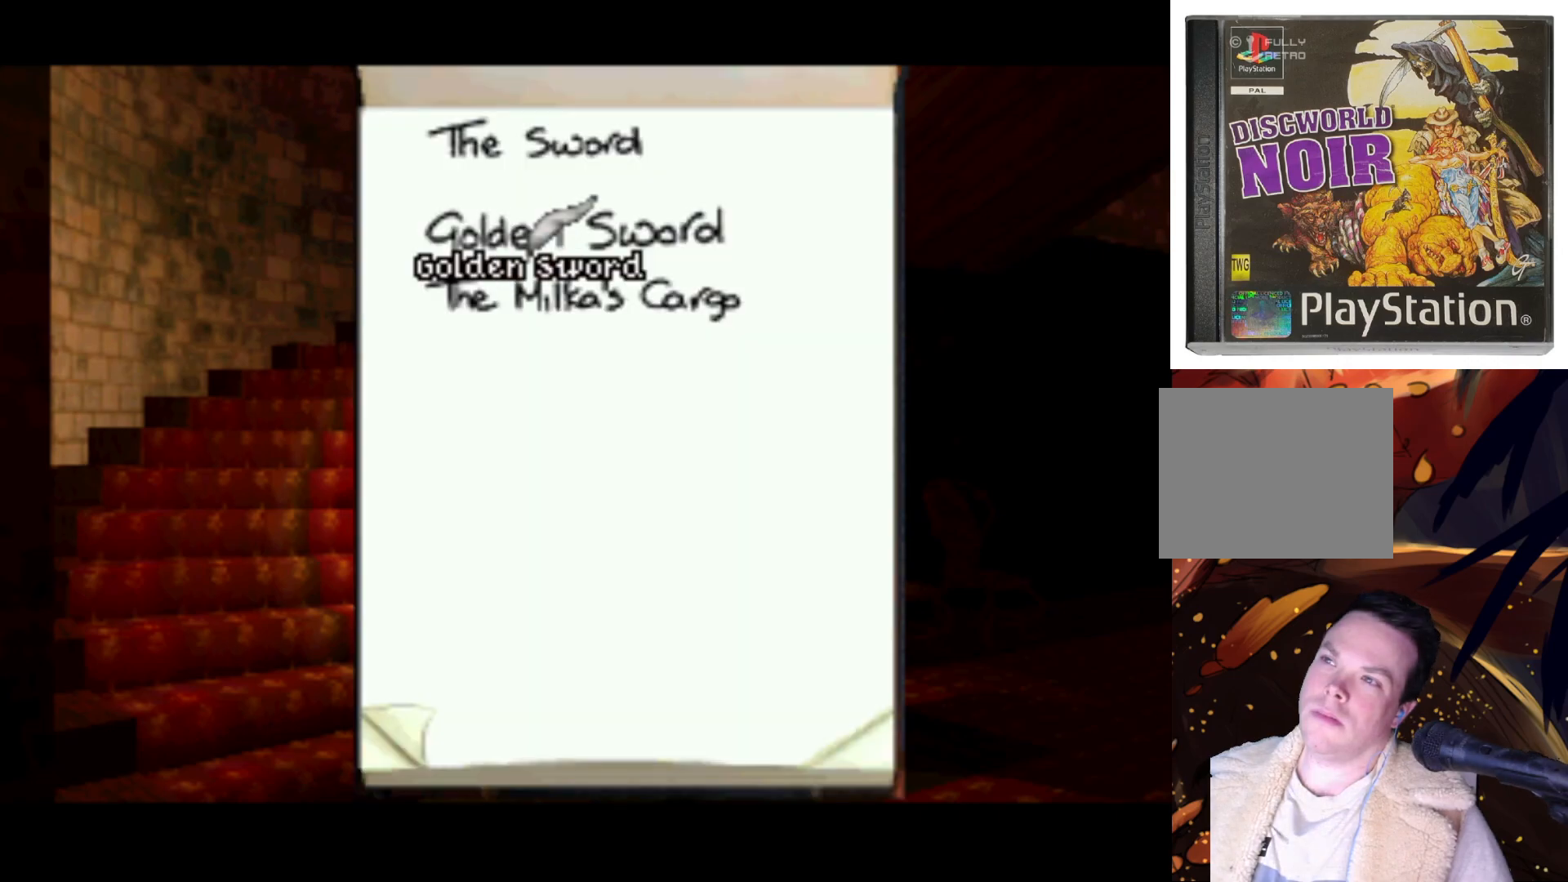
{"buttons": ["DPAD_UP"], "left_stick": "center", "right_stick": "center", "events": [[300, "DPAD_UP", "down"]]}
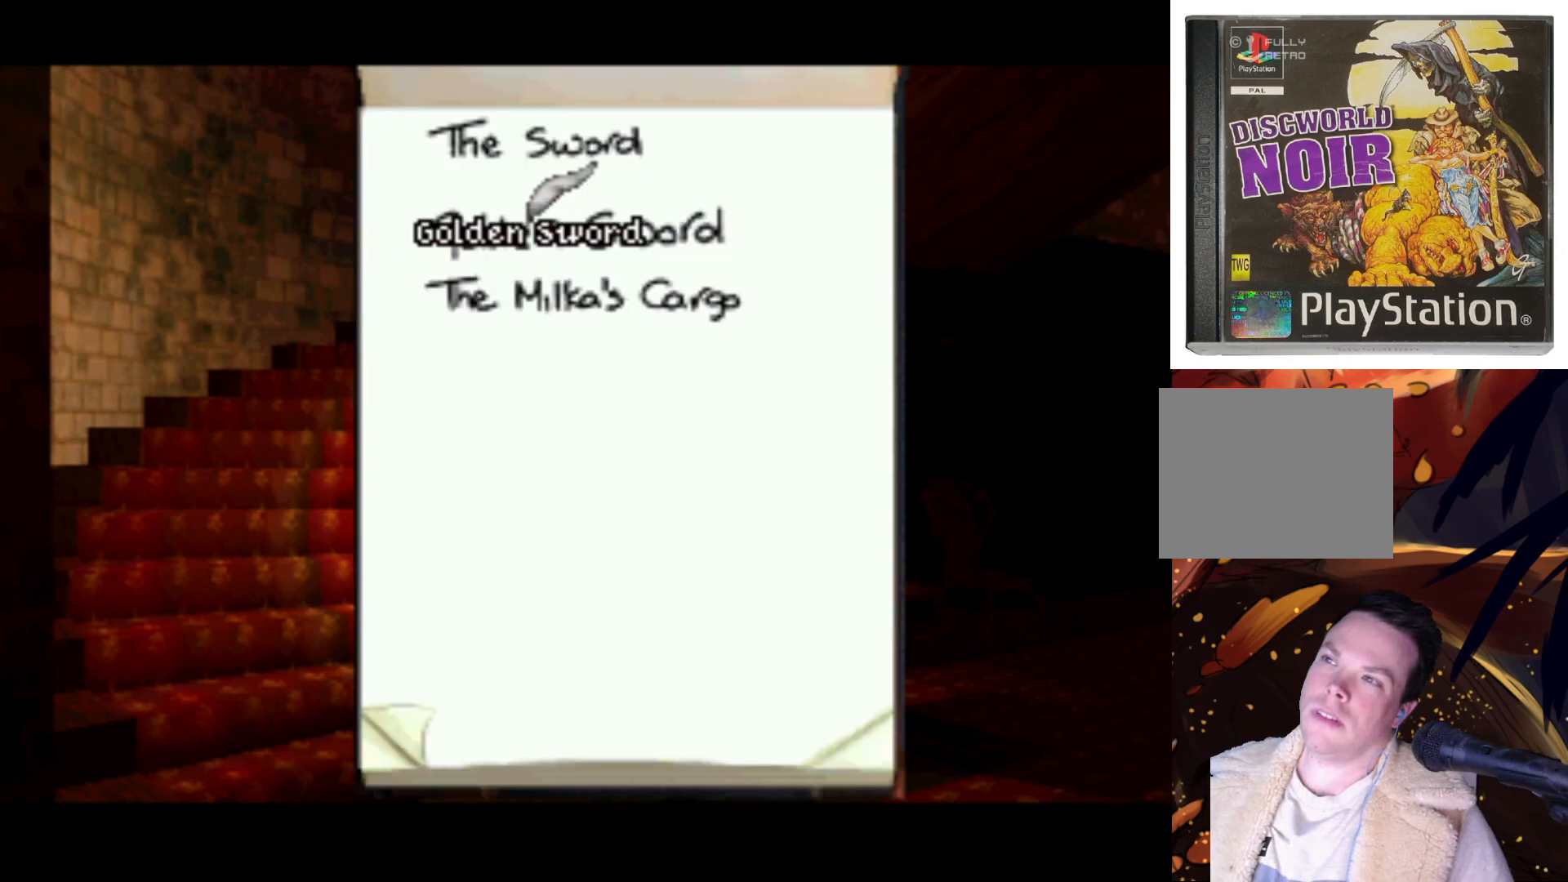
{"buttons": [], "left_stick": "center", "right_stick": "center", "events": [[67, "DPAD_UP", "up"], [200, "CROSS", "down"], [333, "CROSS", "up"]]}
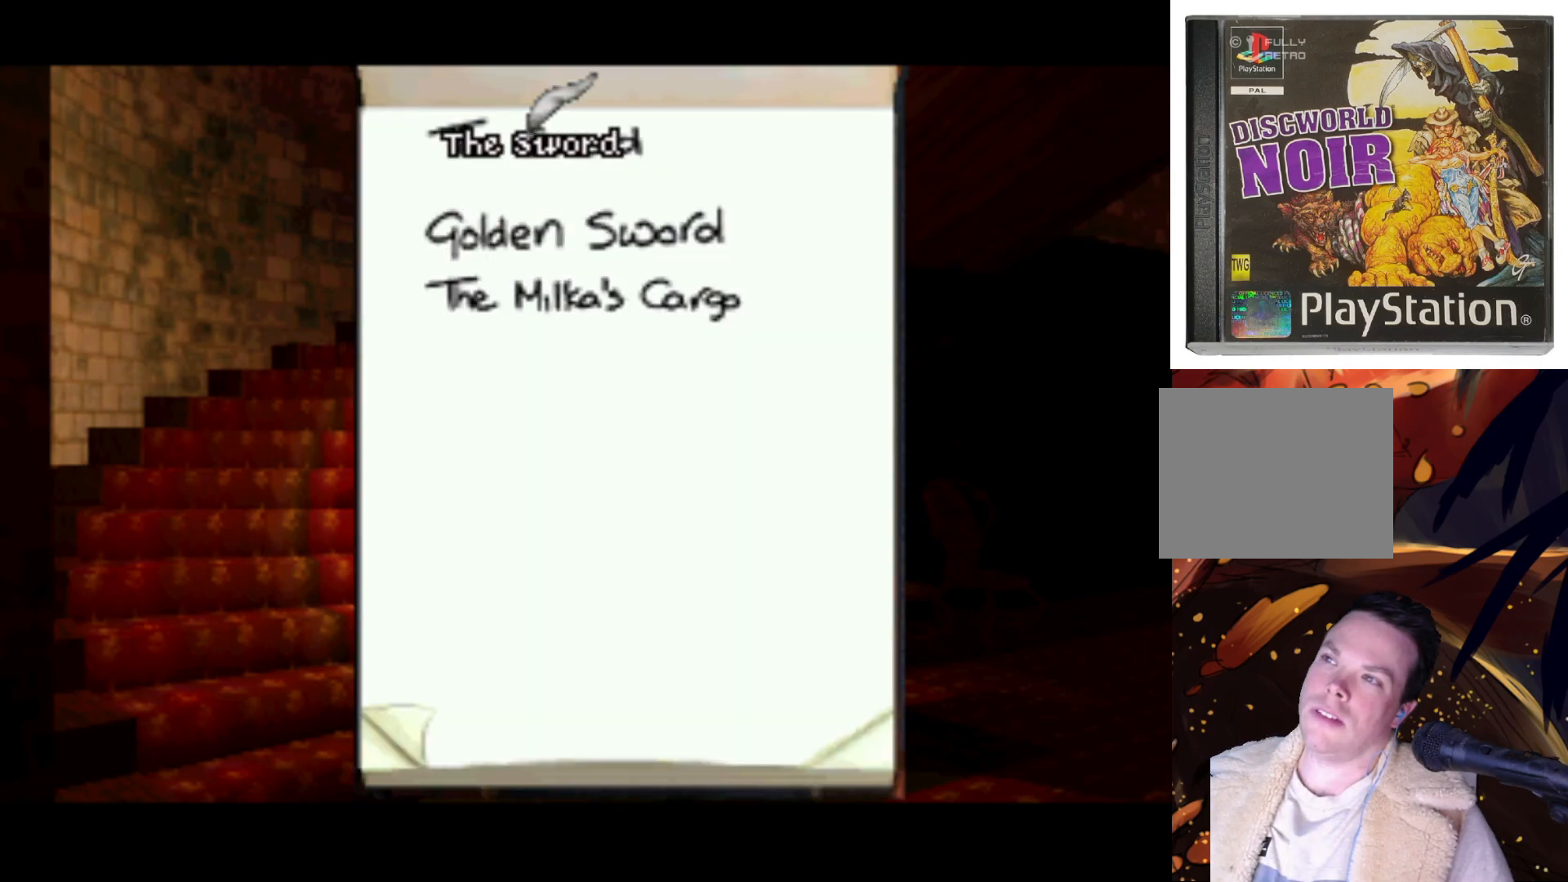
{"buttons": [], "left_stick": "center", "right_stick": "center", "events": []}
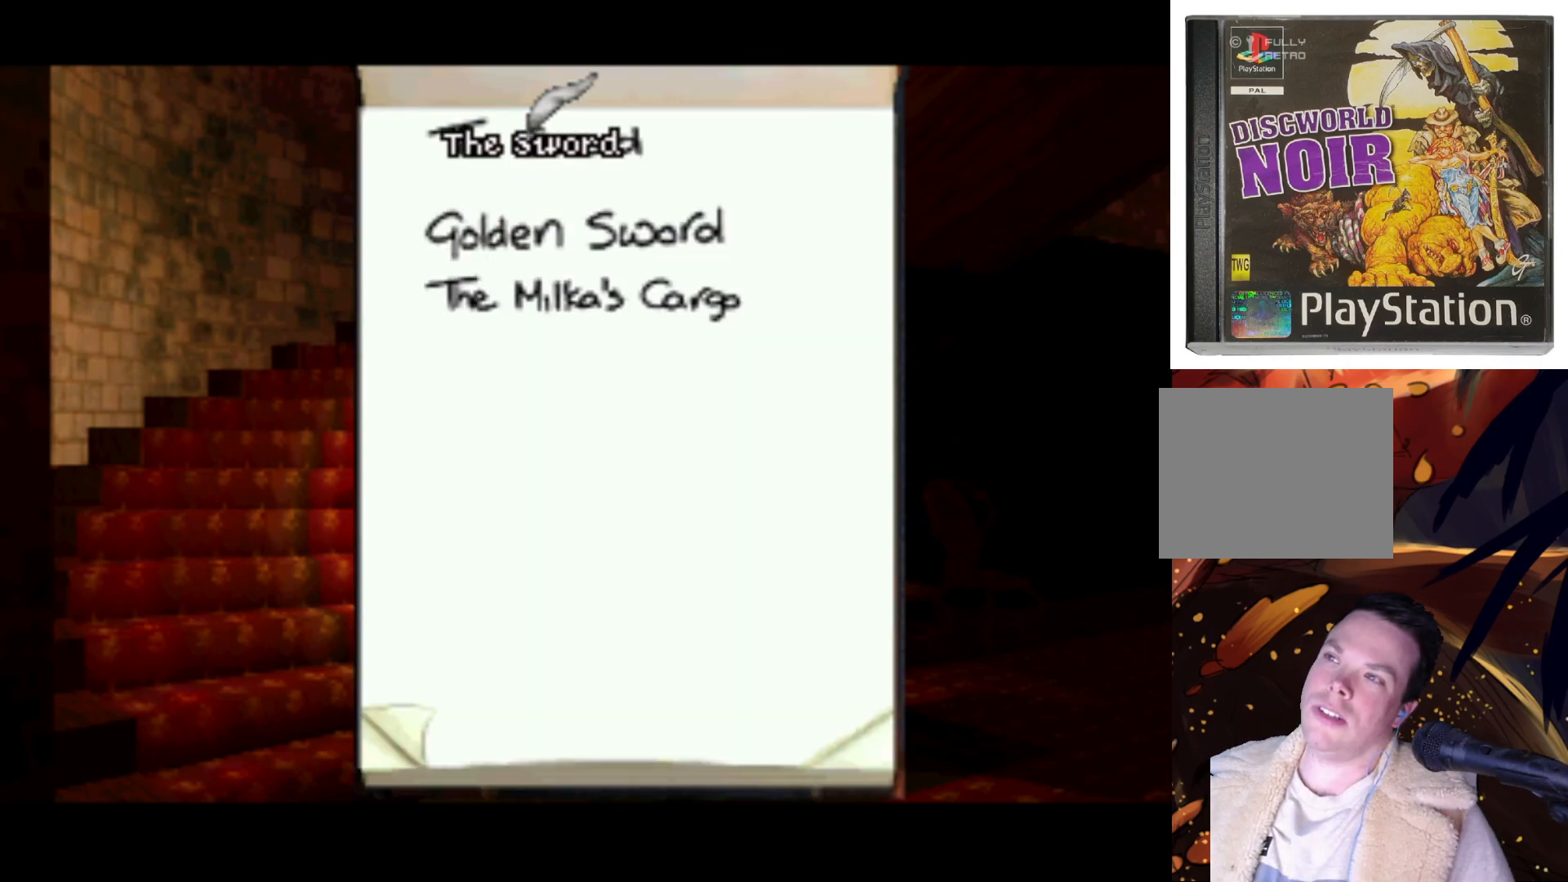
{"buttons": [], "left_stick": "center", "right_stick": "center", "events": [[167, "SQUARE", "down"], [300, "SQUARE", "up"]]}
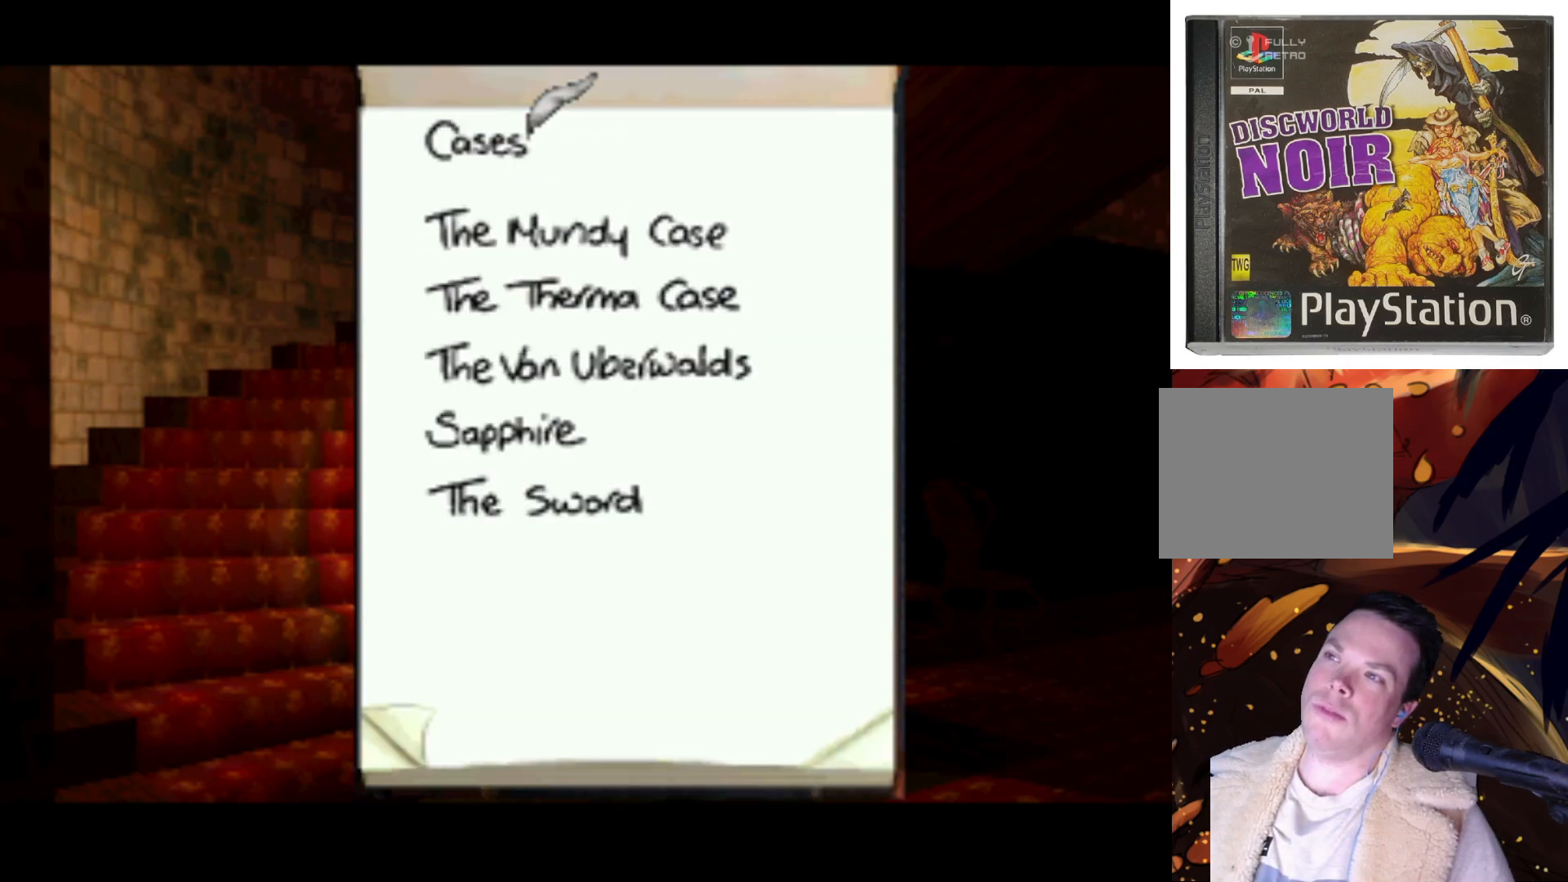
{"buttons": ["DPAD_DOWN"], "left_stick": "center", "right_stick": "center", "events": [[300, "DPAD_DOWN", "down"]]}
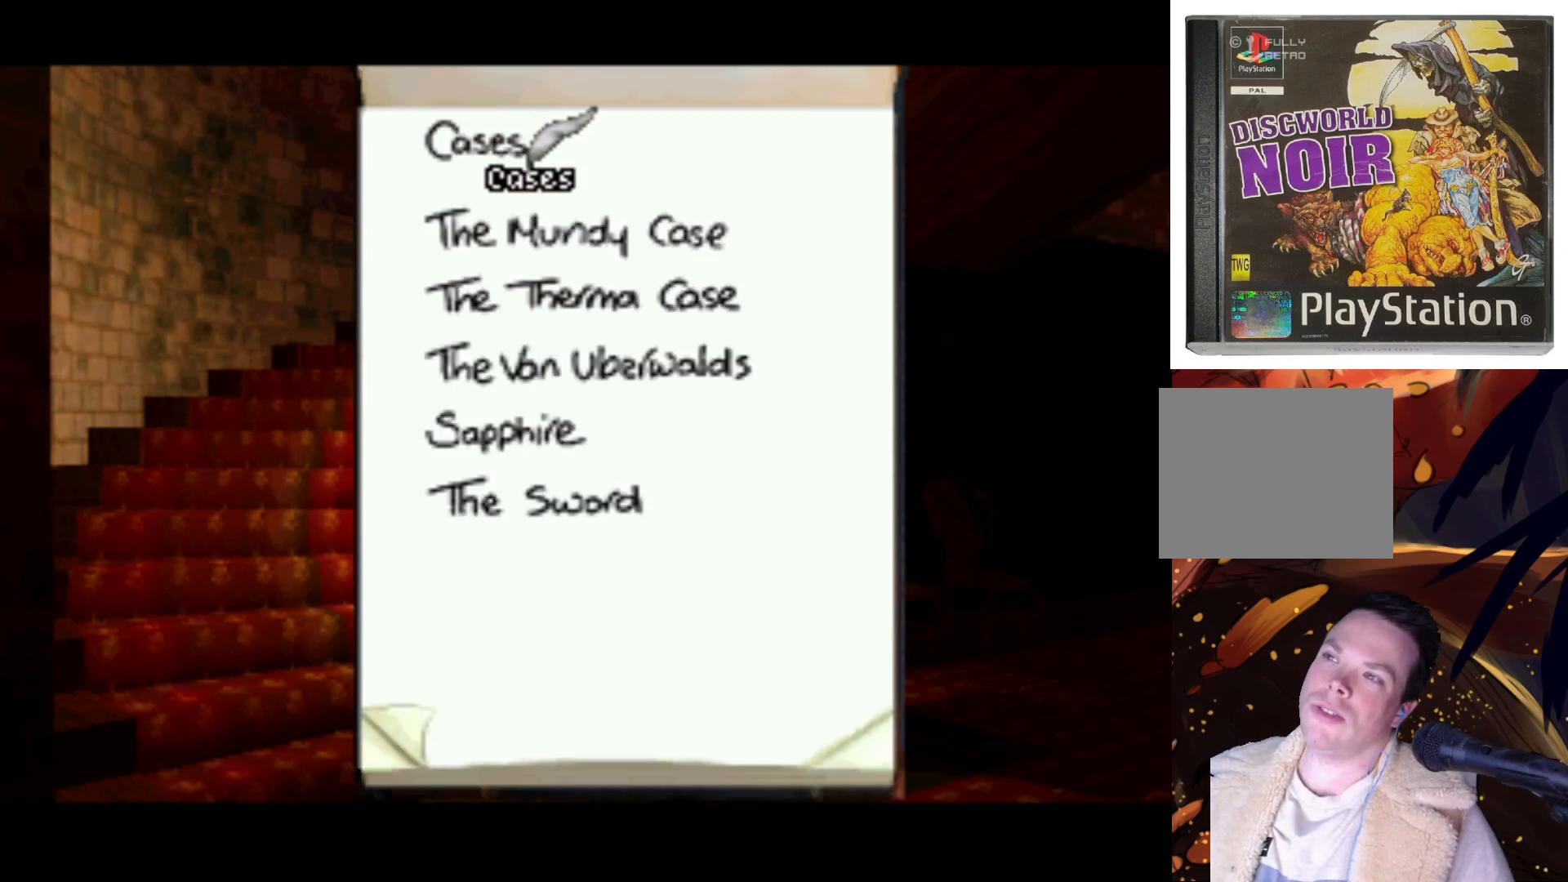
{"buttons": ["DPAD_UP"], "left_stick": "center", "right_stick": "center", "events": [[100, "DPAD_DOWN", "up"], [400, "DPAD_UP", "down"]]}